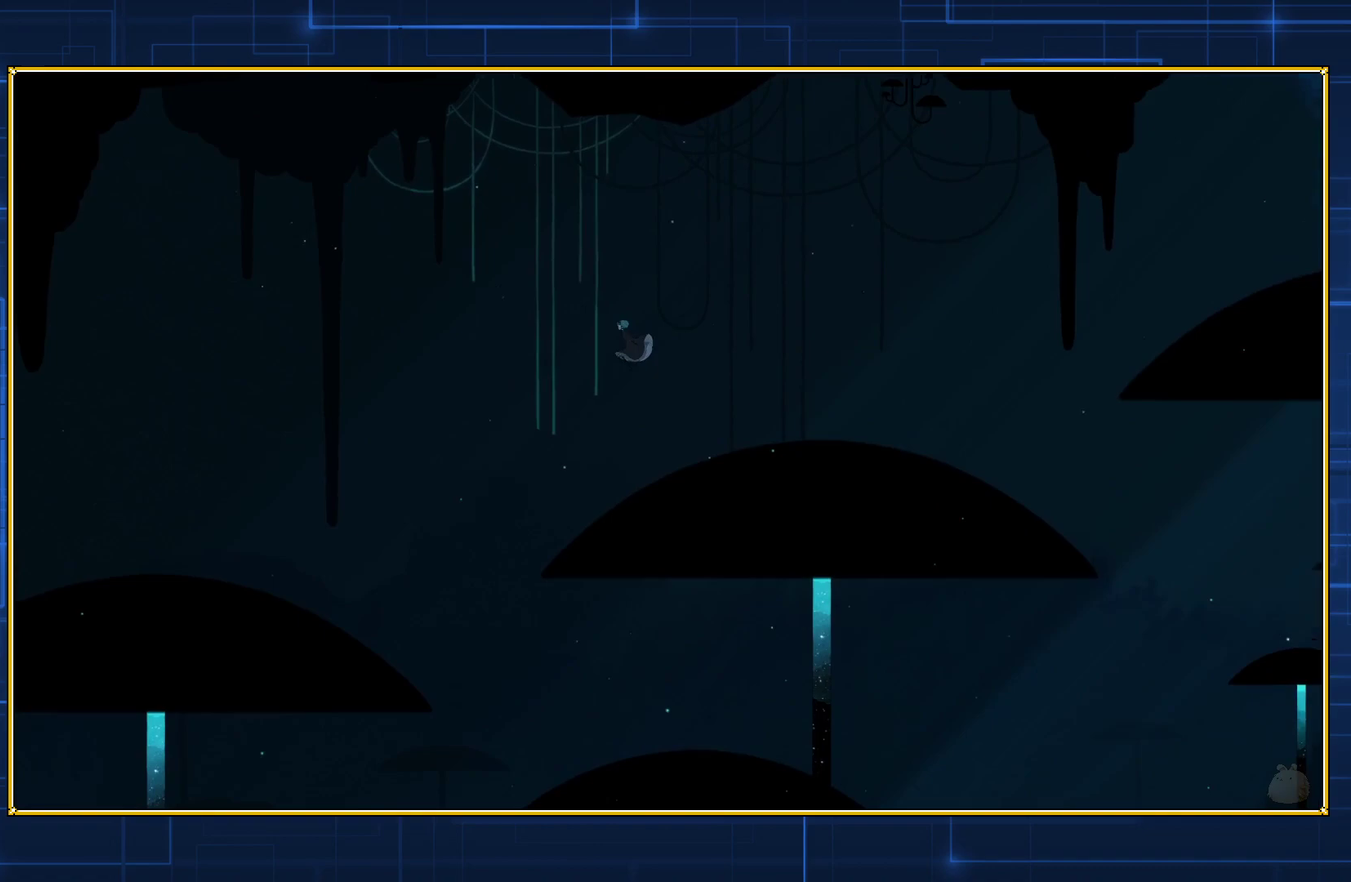
Gameplay with a controller (Nintendo layout); each line is a JSON object with the inputs held at the frame after it. "events" lists button and stick changes between this image and that frame as [ms after this image, input, new state], when the widget could be followed in between. Not read: L3 R3.
{"buttons": ["B", "DPAD_LEFT"], "events": [[33, "B", "down"]]}
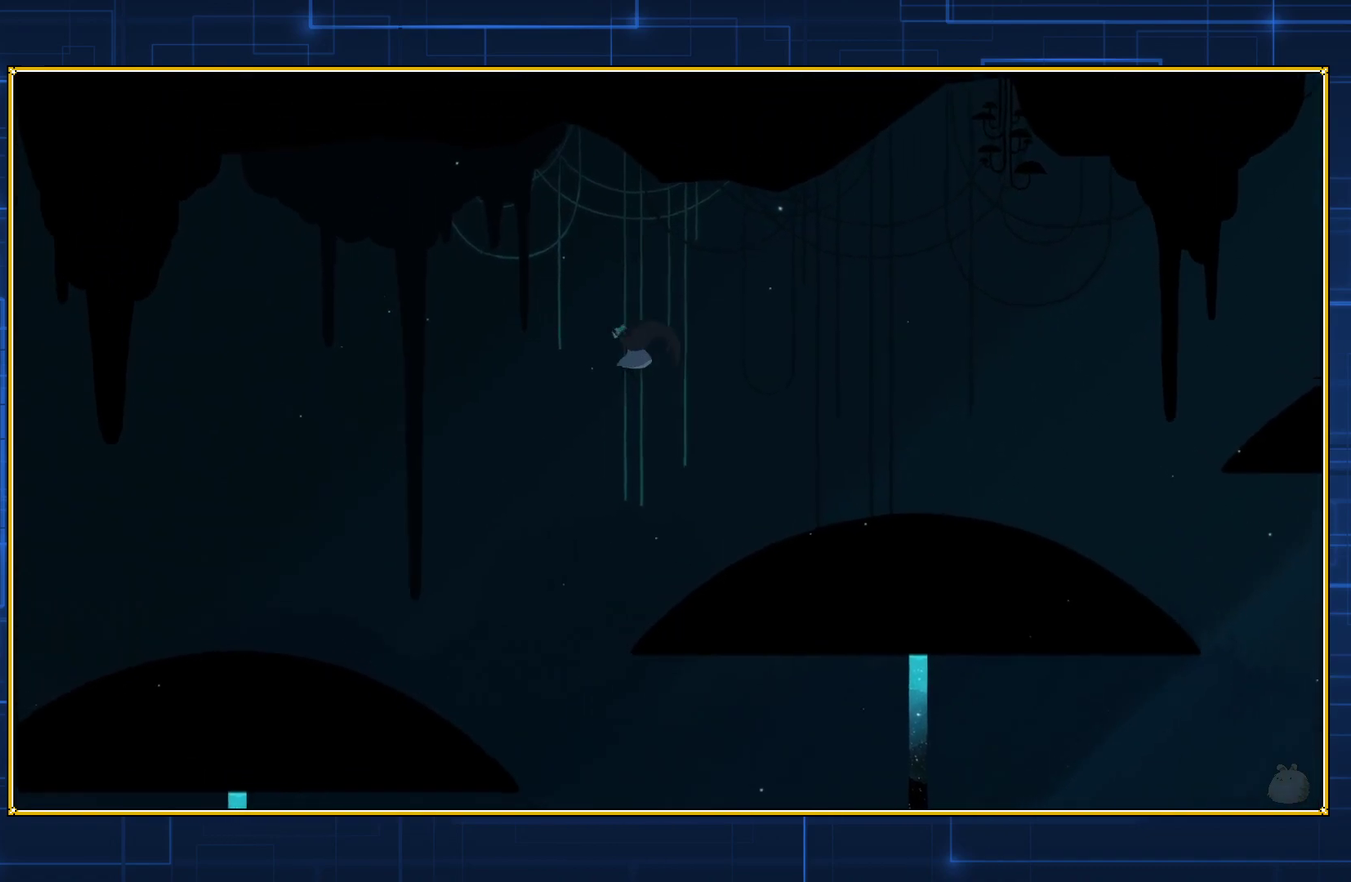
{"buttons": ["B", "DPAD_LEFT"], "events": []}
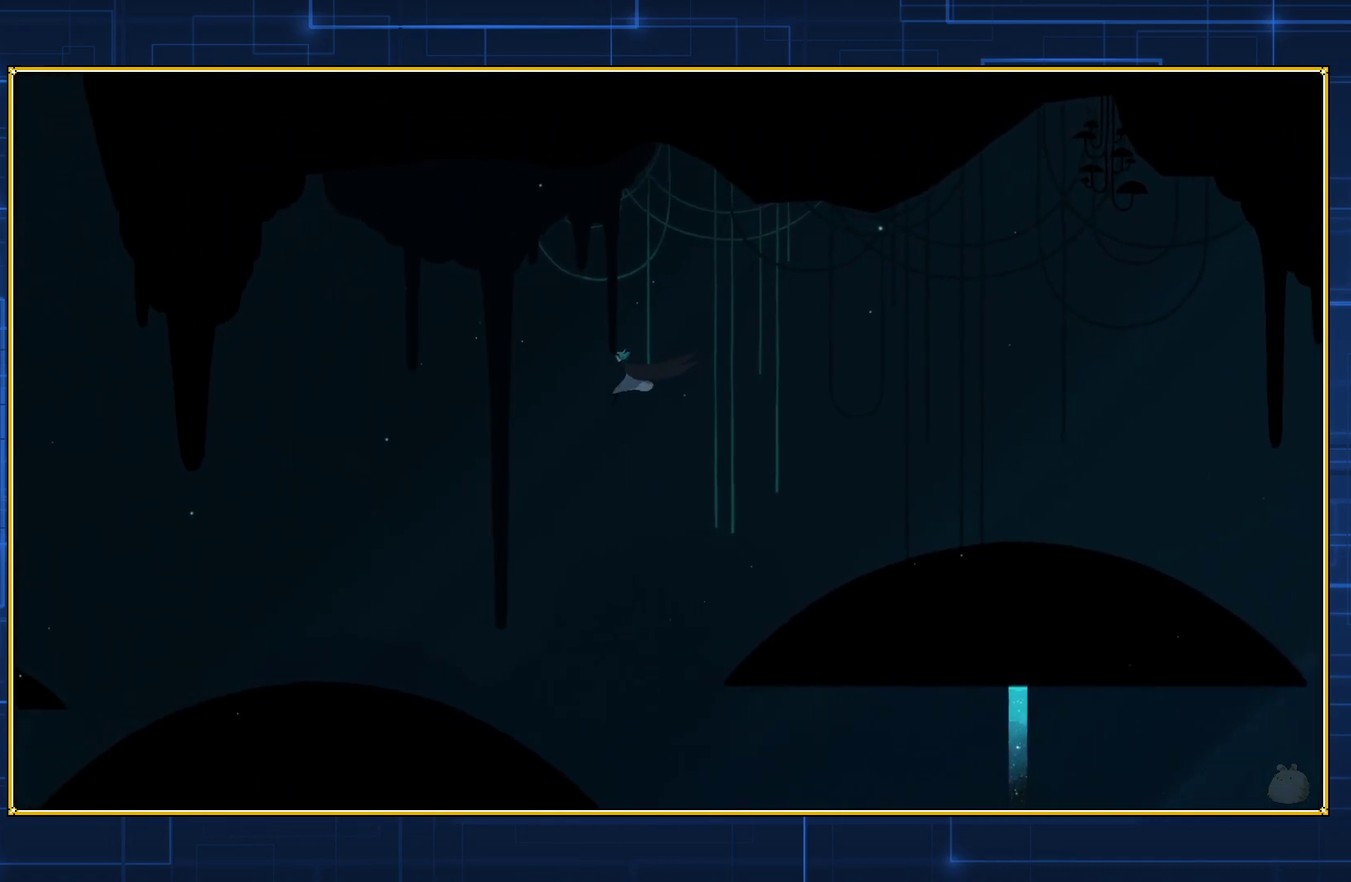
{"buttons": ["B", "DPAD_LEFT"], "events": []}
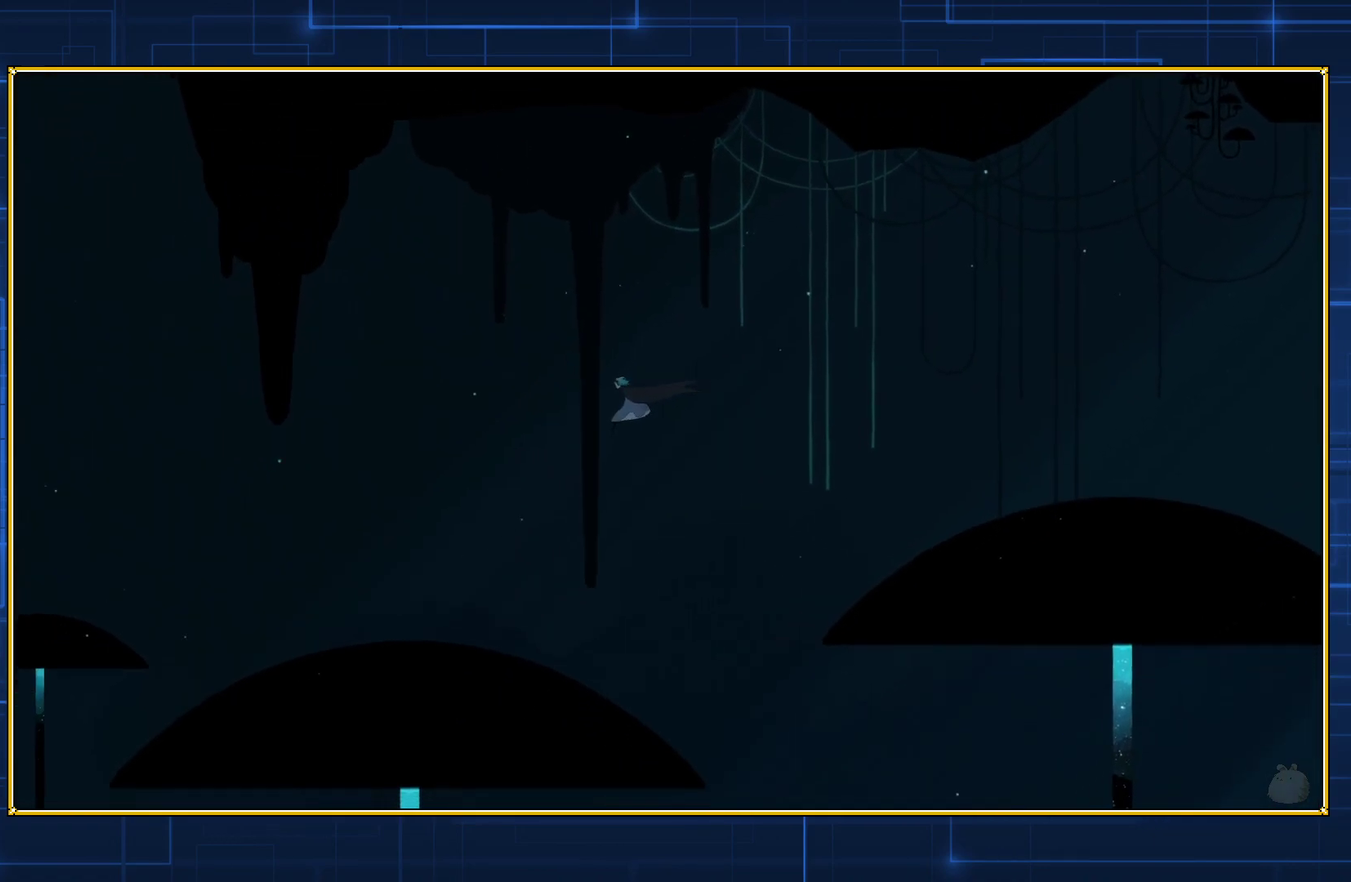
{"buttons": ["B", "DPAD_LEFT"], "events": []}
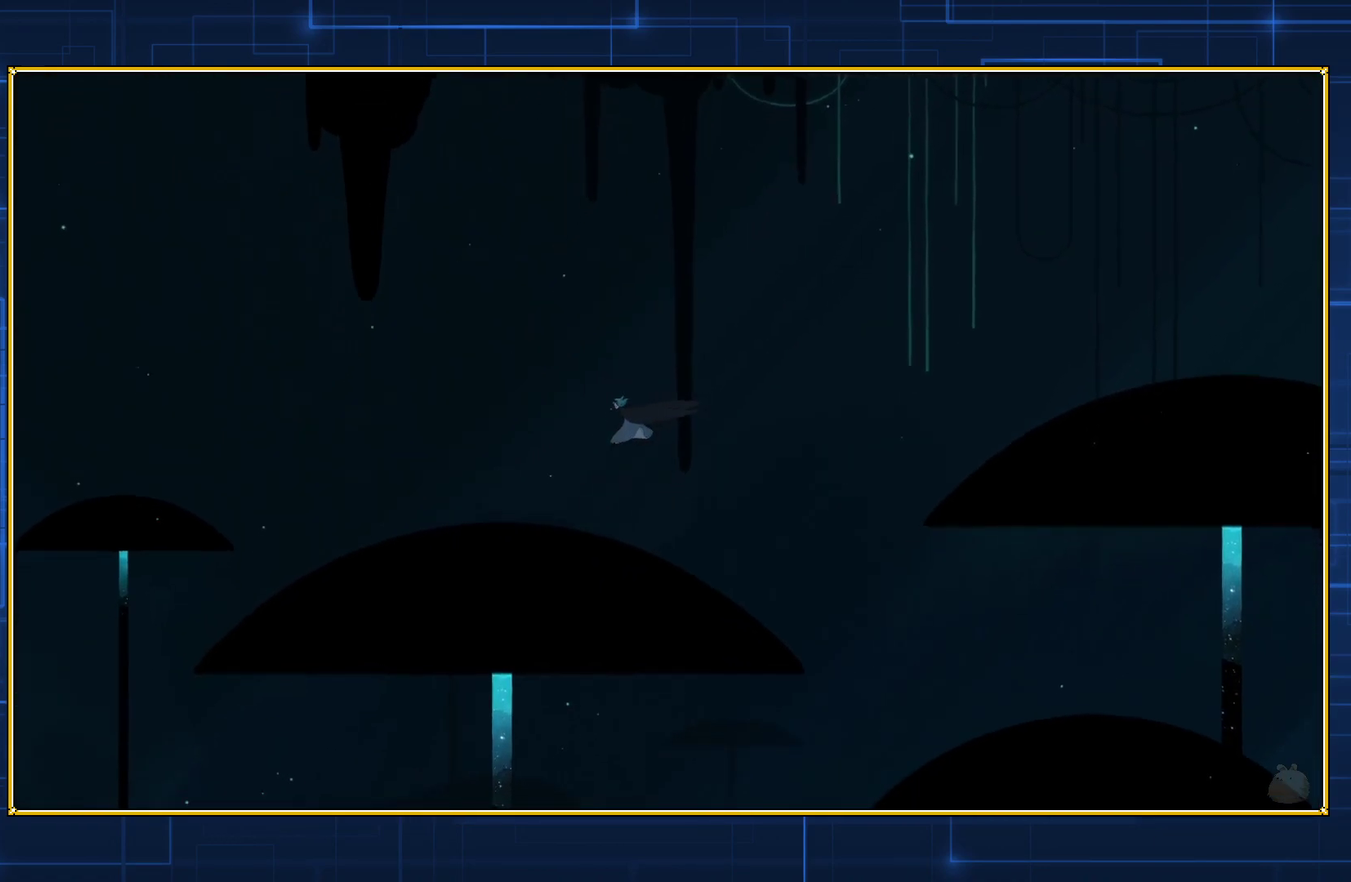
{"buttons": ["B", "DPAD_LEFT"], "events": []}
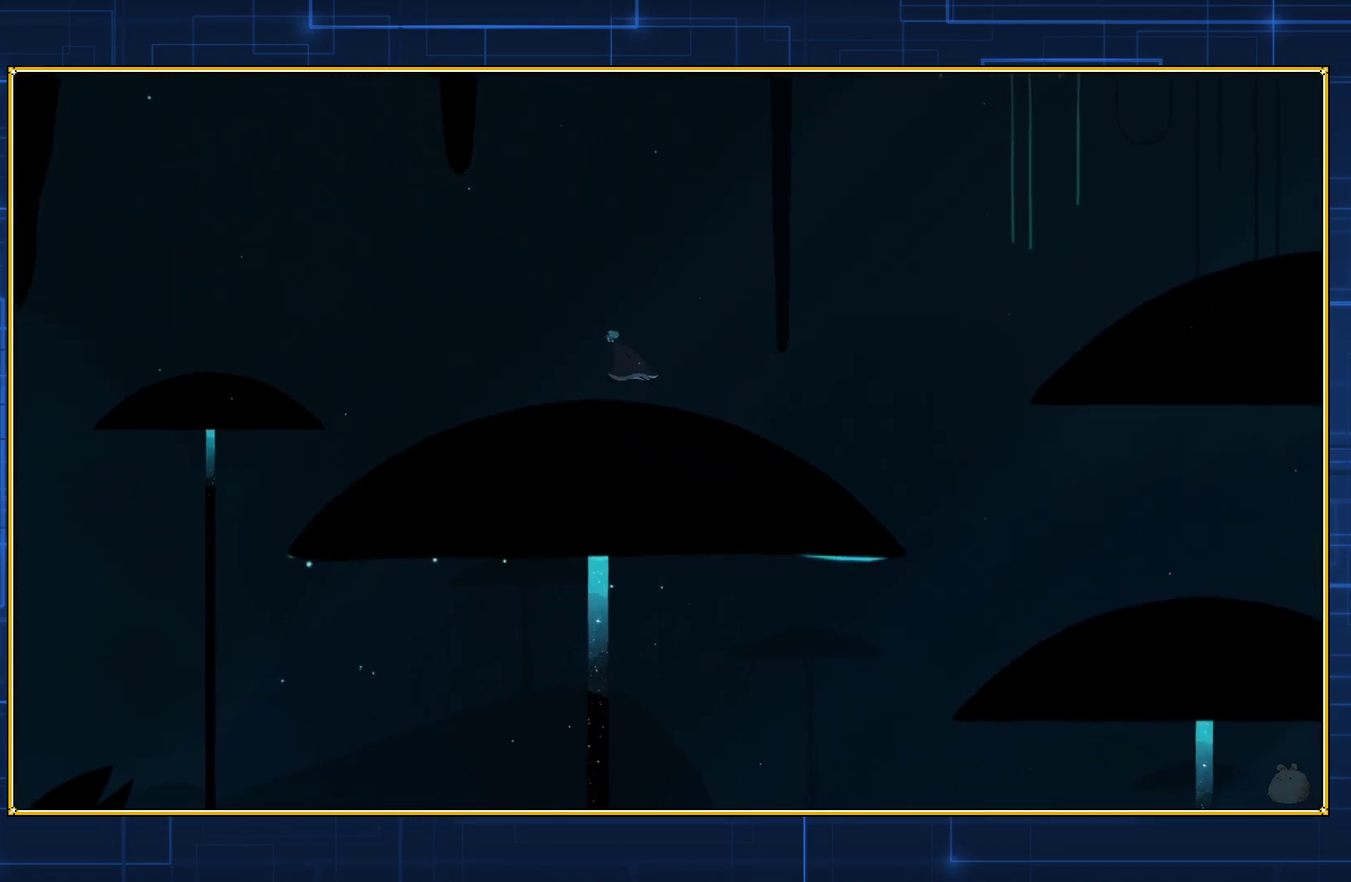
{"buttons": ["DPAD_LEFT"], "events": [[333, "B", "up"]]}
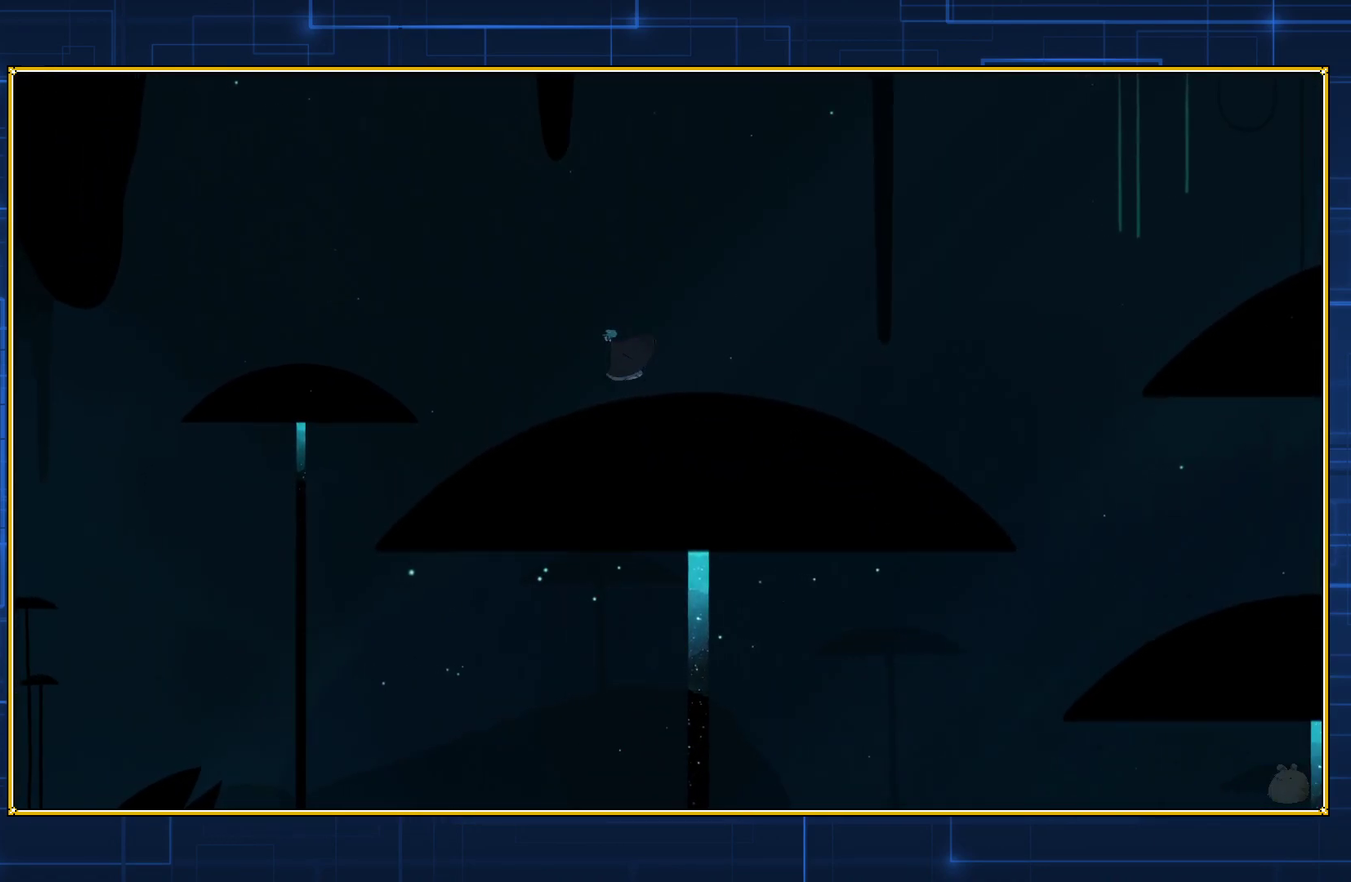
{"buttons": ["B"], "events": [[350, "B", "down"], [367, "DPAD_LEFT", "up"]]}
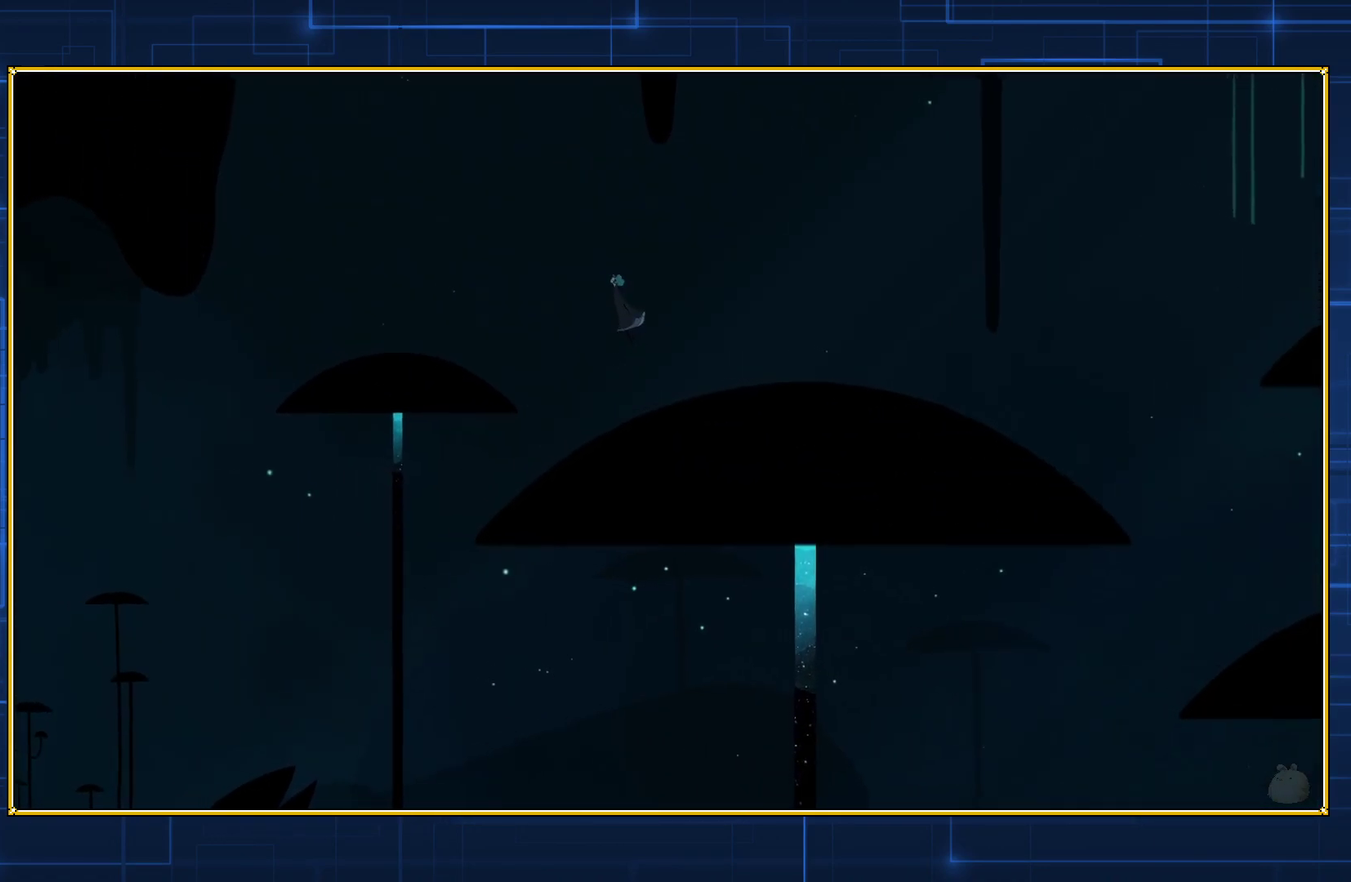
{"buttons": ["B", "DPAD_LEFT"], "events": [[133, "B", "up"], [217, "B", "down"], [433, "DPAD_LEFT", "down"]]}
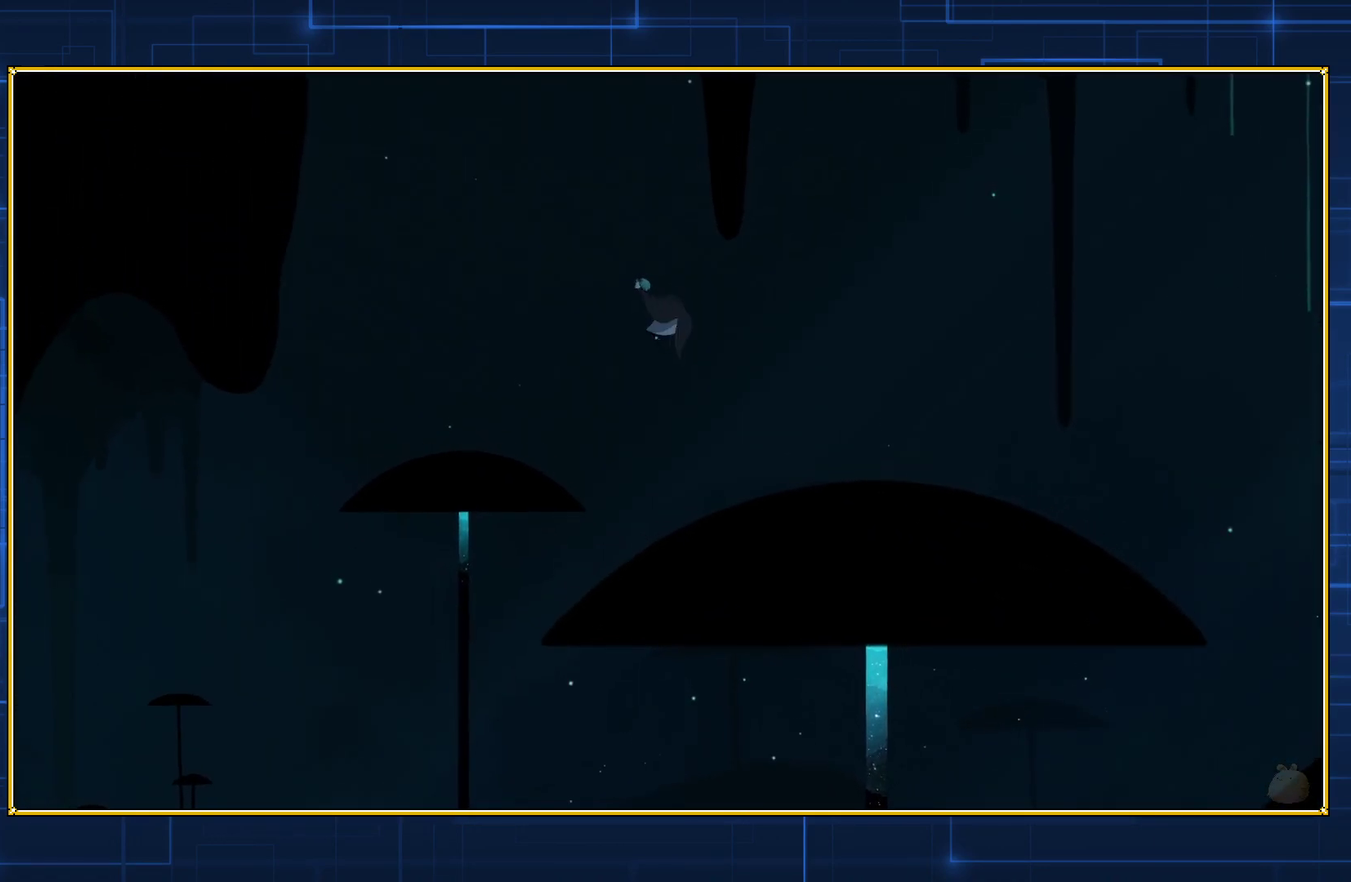
{"buttons": ["B", "DPAD_LEFT"], "events": []}
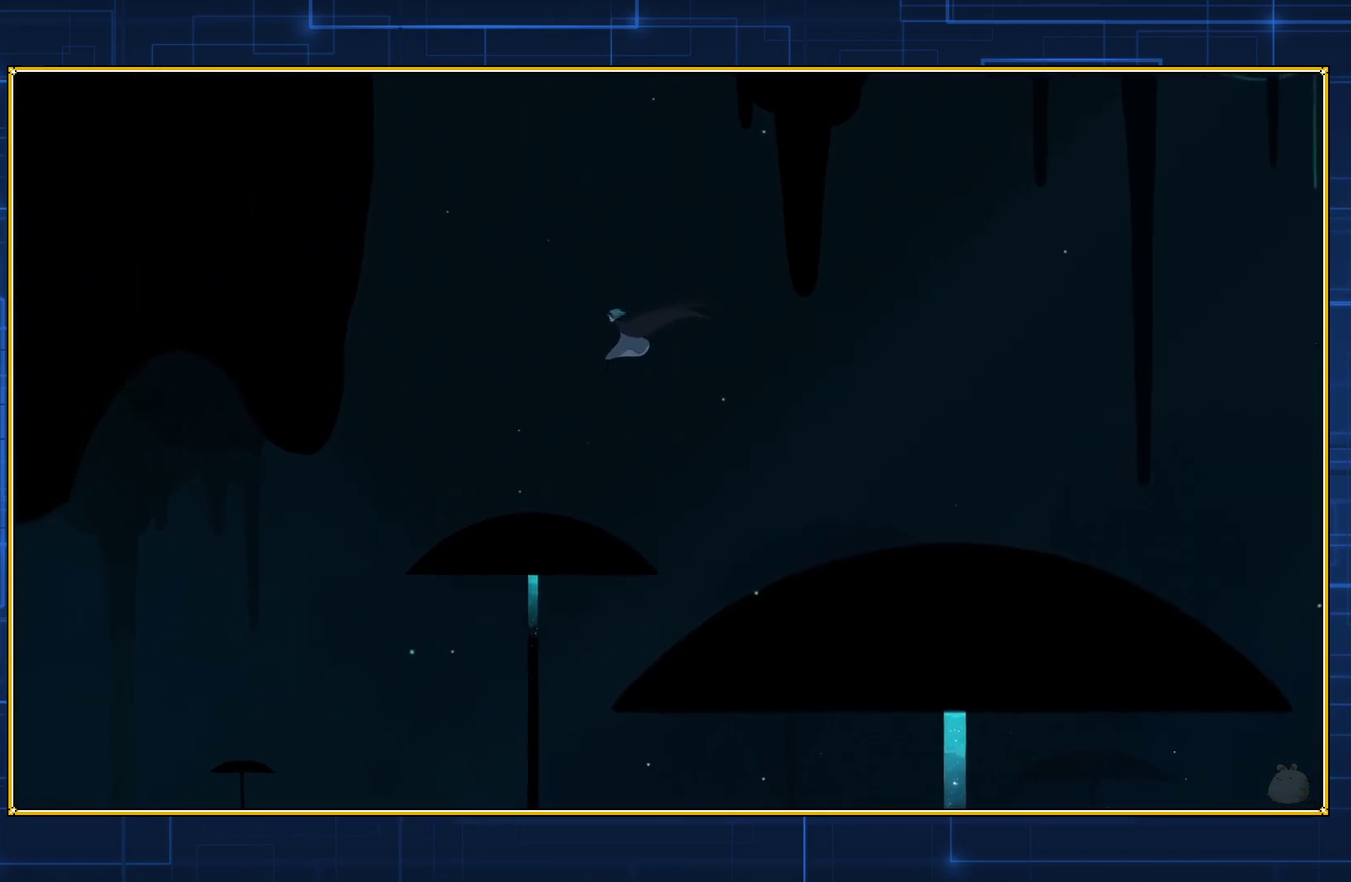
{"buttons": ["Y"], "events": [[100, "DPAD_LEFT", "up"], [117, "B", "up"], [217, "Y", "down"]]}
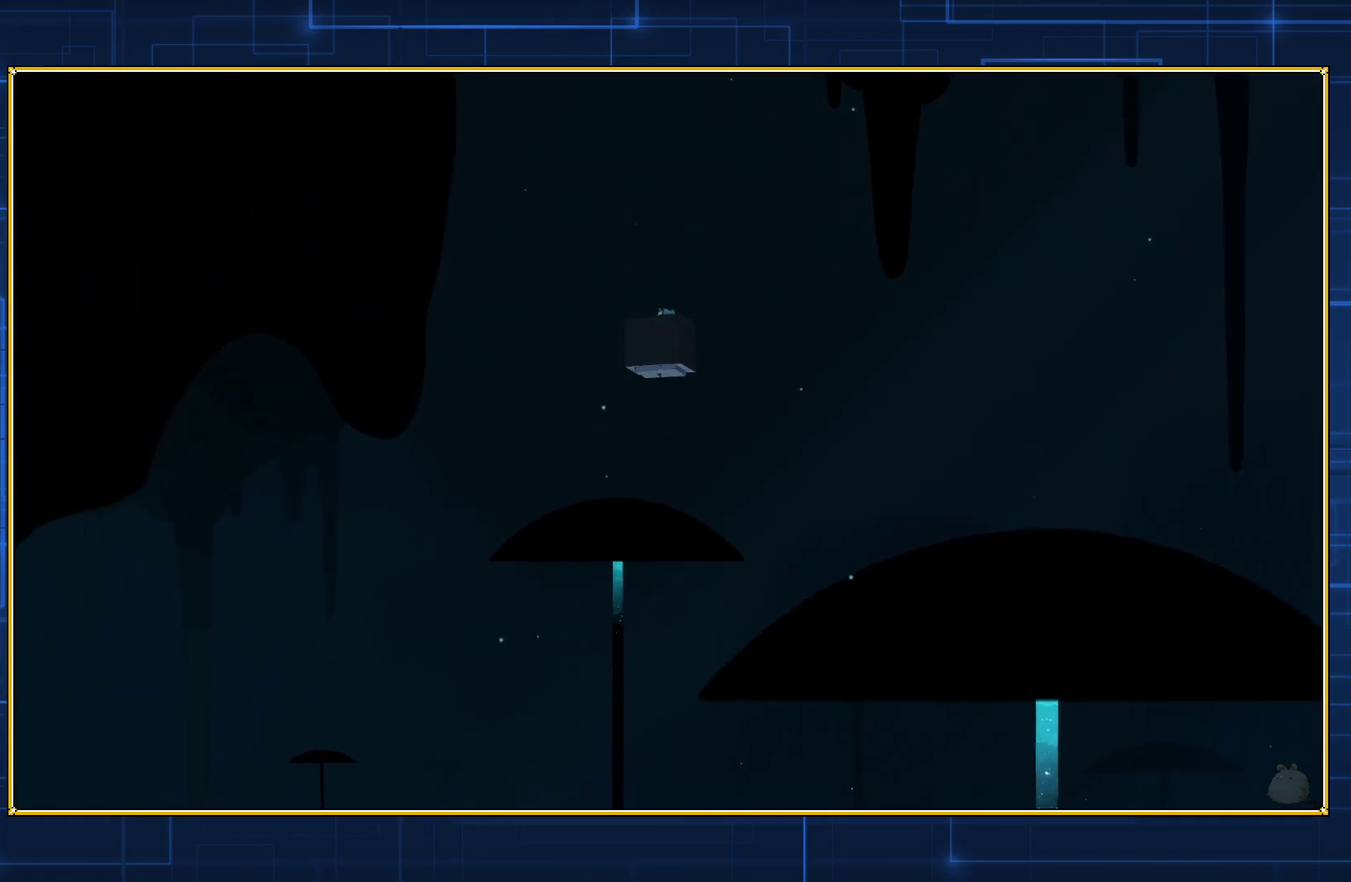
{"buttons": ["Y"], "events": []}
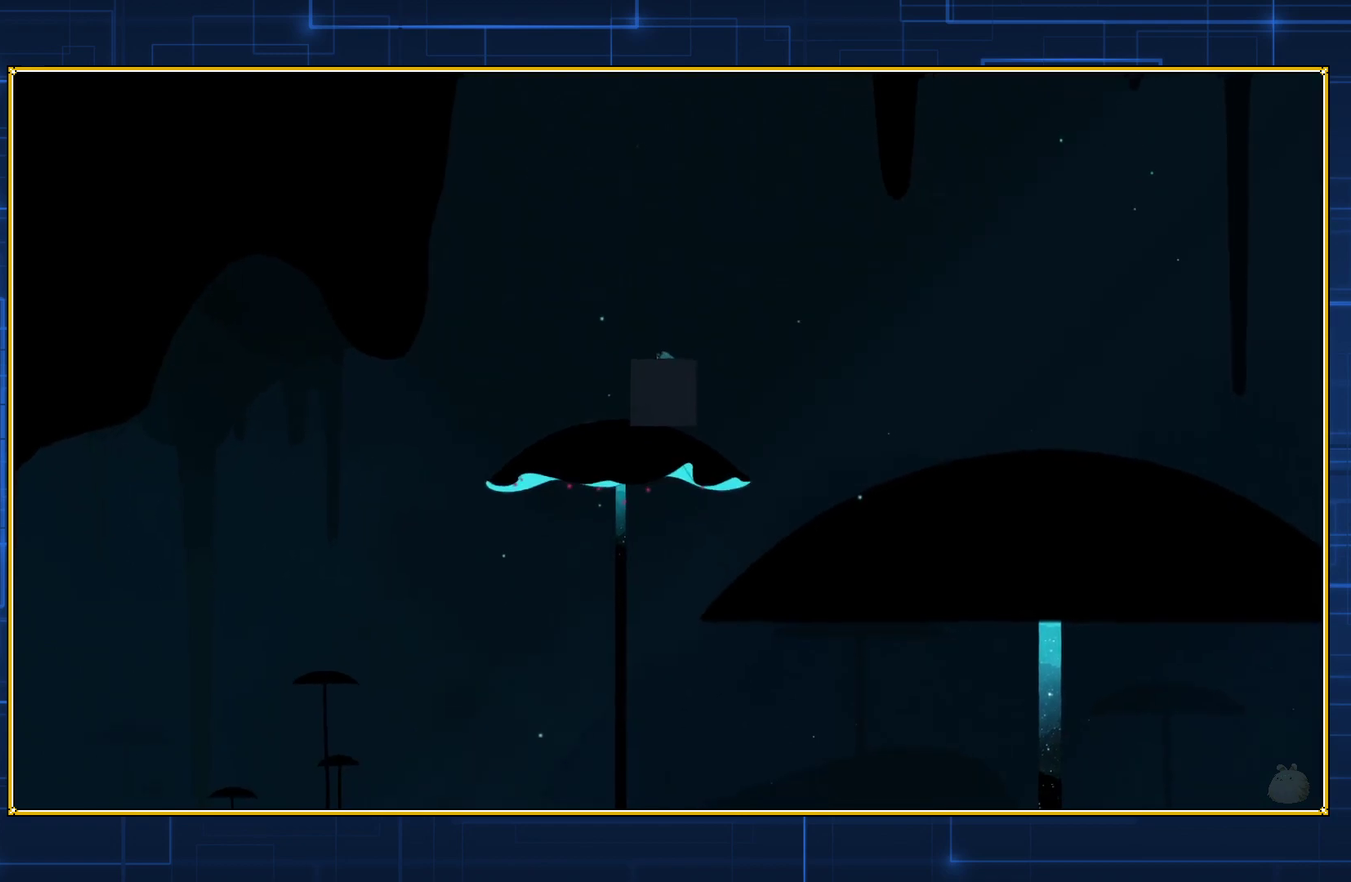
{"buttons": [], "events": [[100, "Y", "up"]]}
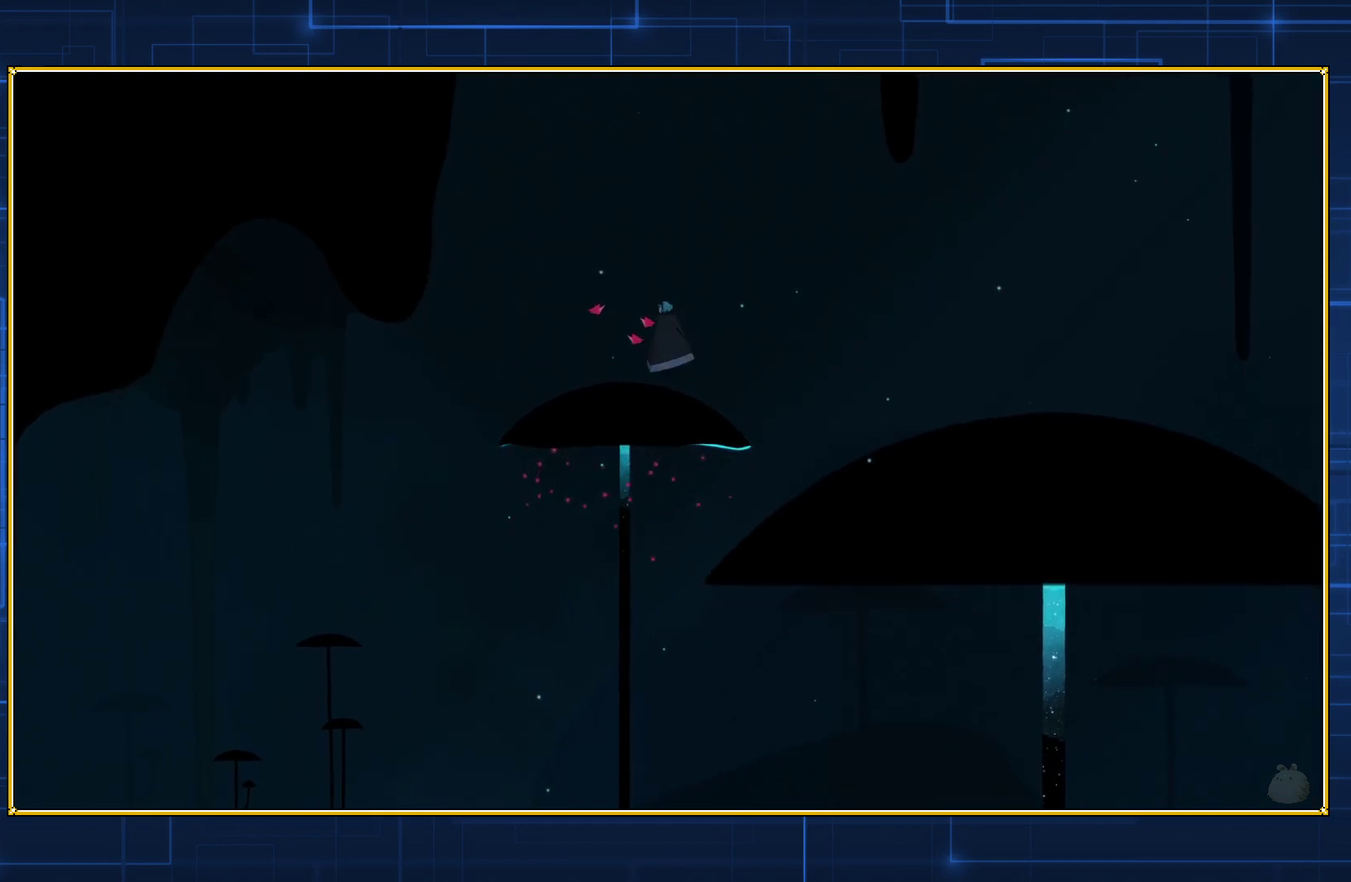
{"buttons": ["B"], "events": [[200, "B", "down"]]}
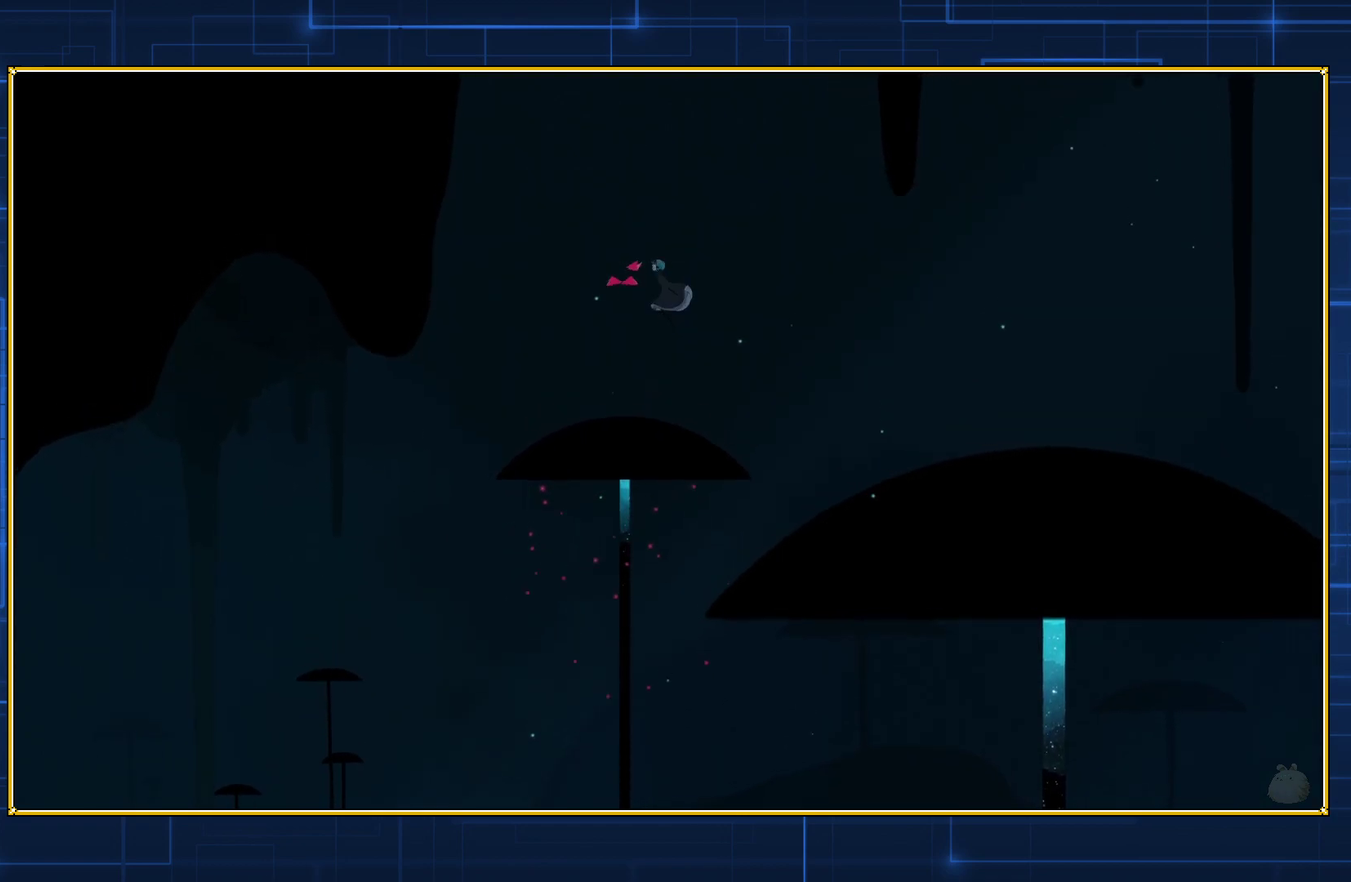
{"buttons": ["B"], "events": [[83, "B", "up"], [167, "B", "down"]]}
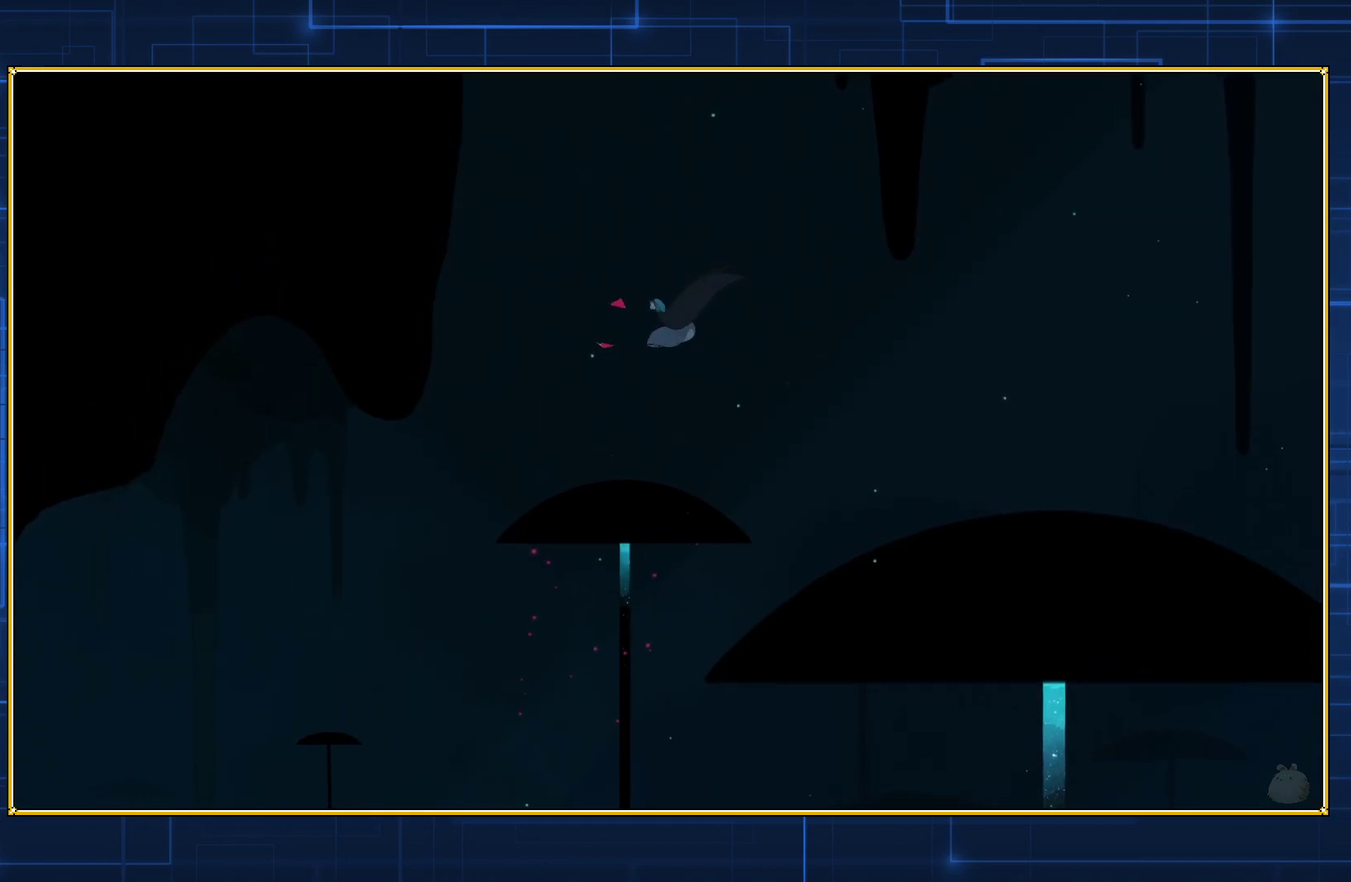
{"buttons": ["B"], "events": []}
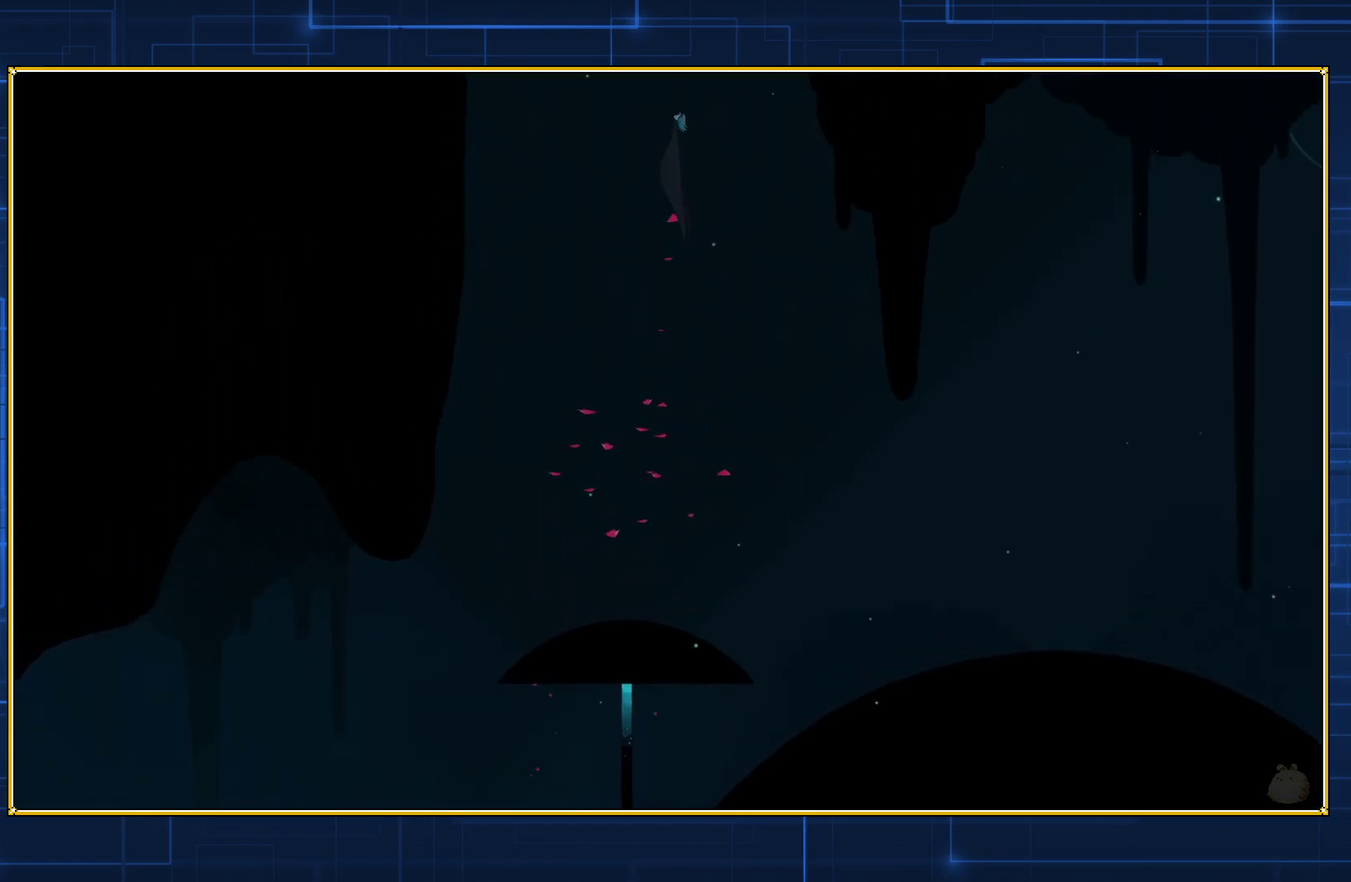
{"buttons": ["B"], "events": []}
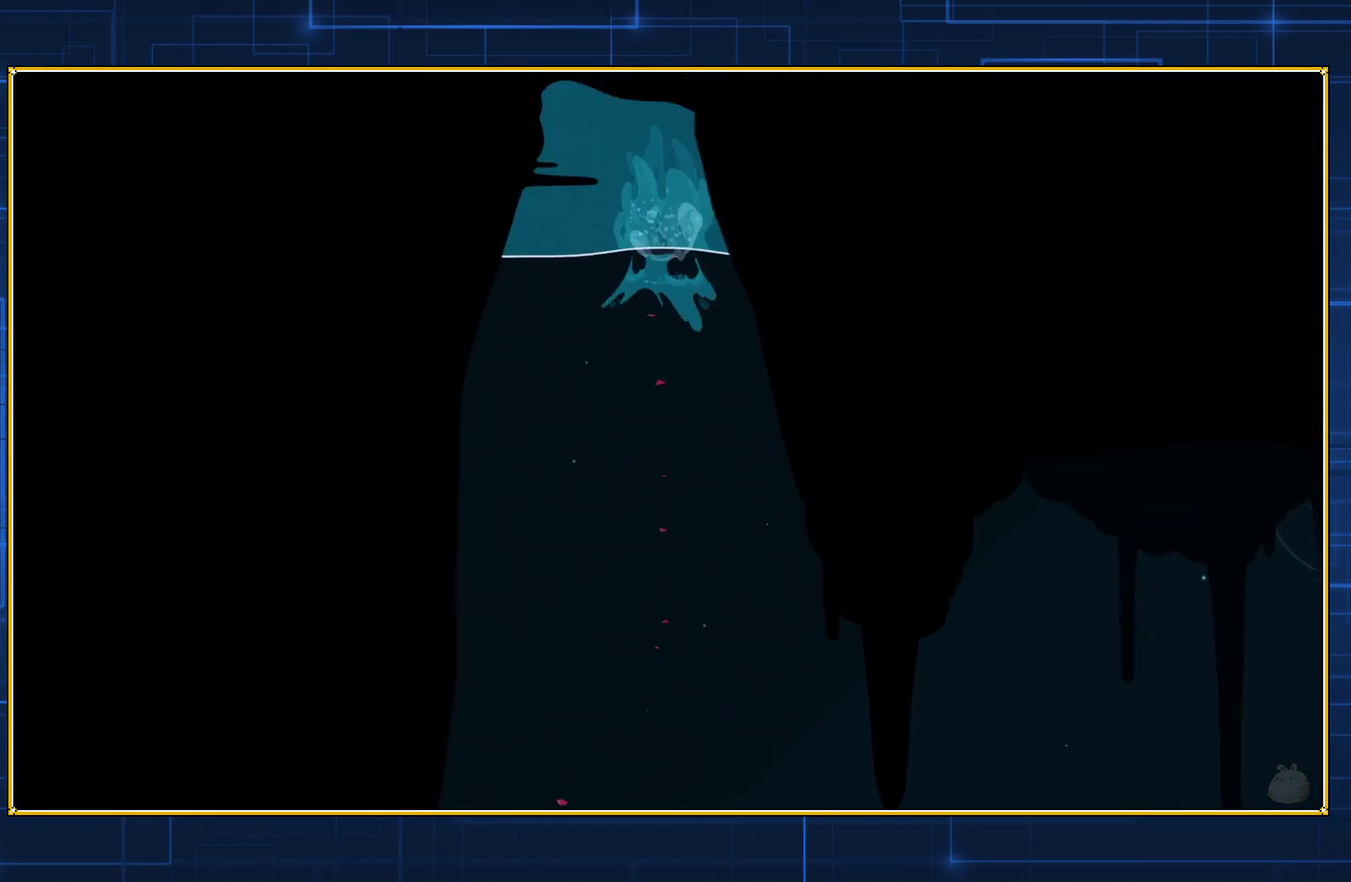
{"buttons": ["B", "DPAD_RIGHT"], "events": [[383, "DPAD_RIGHT", "down"]]}
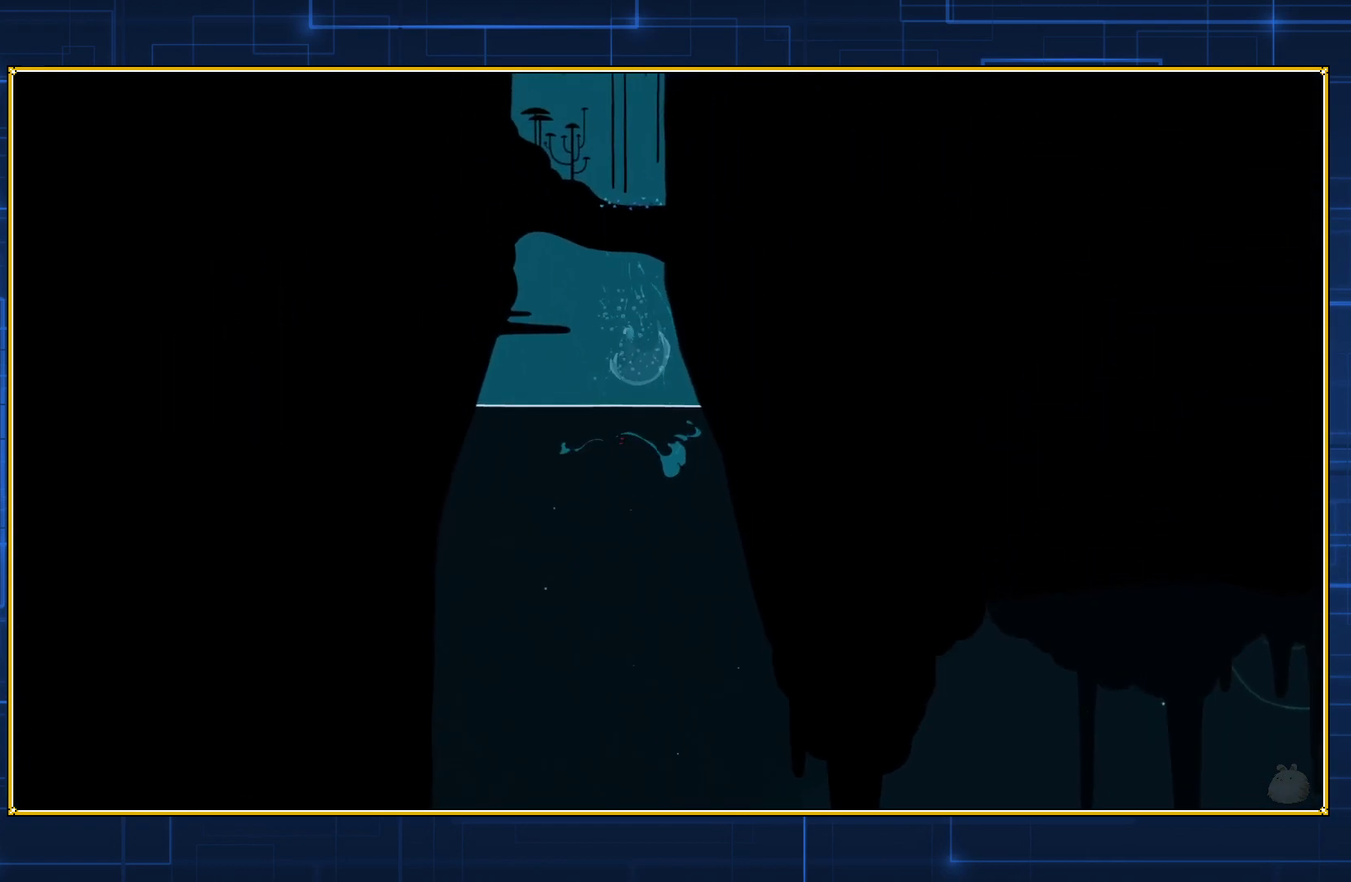
{"buttons": ["DPAD_RIGHT"], "events": [[33, "B", "up"]]}
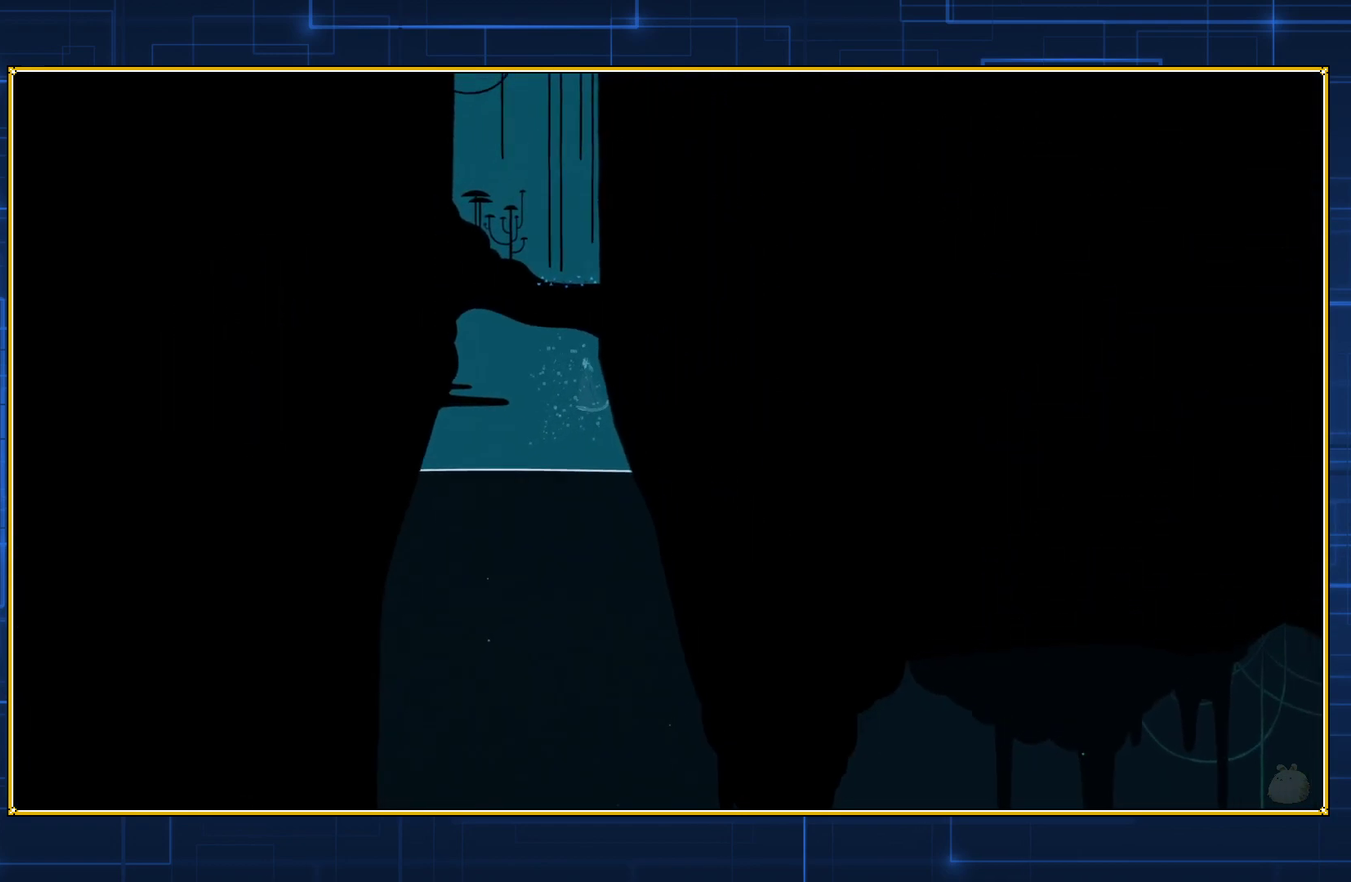
{"buttons": ["DPAD_RIGHT"], "events": []}
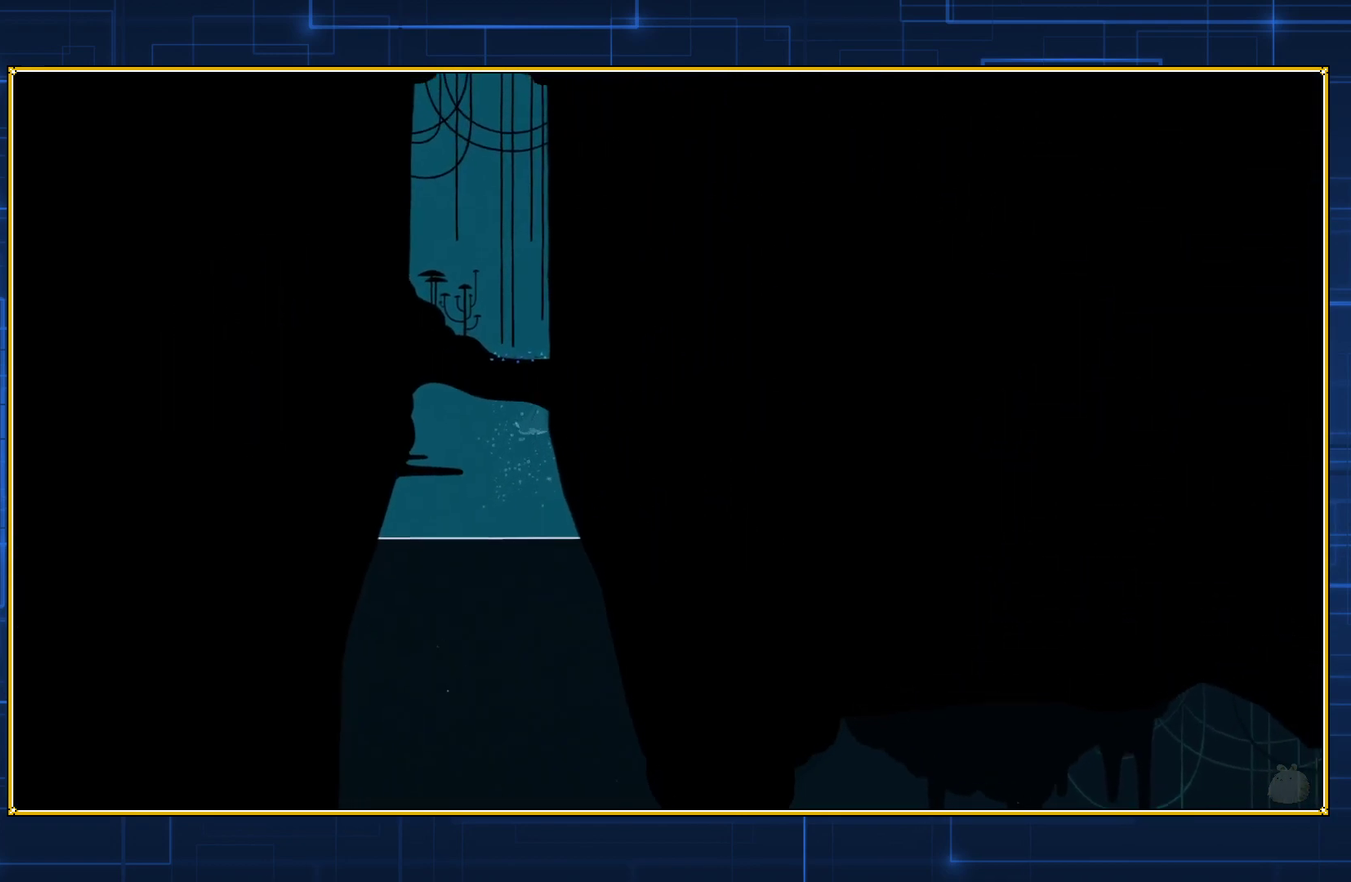
{"buttons": ["DPAD_RIGHT"], "events": []}
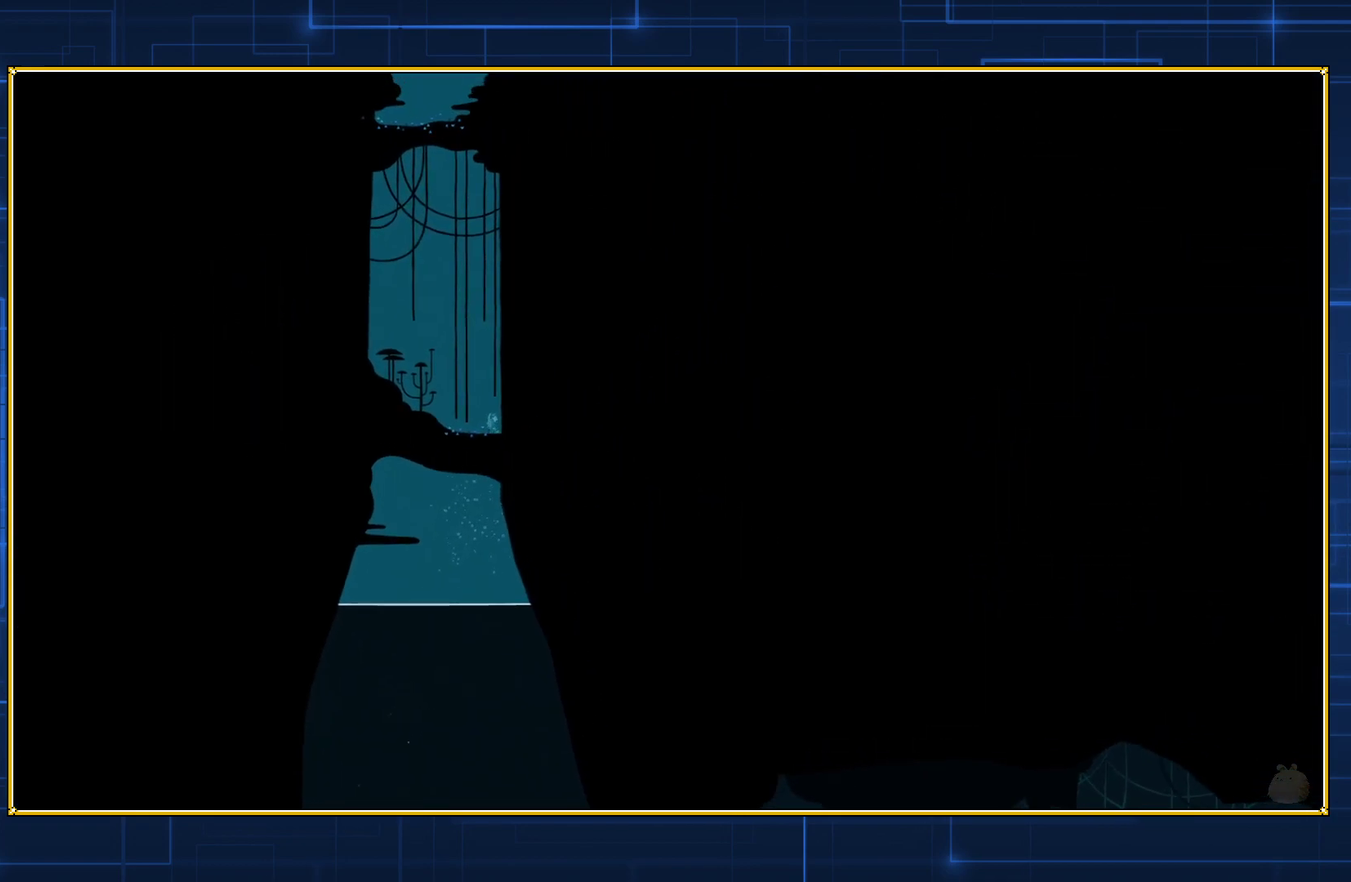
{"buttons": ["DPAD_RIGHT"], "events": []}
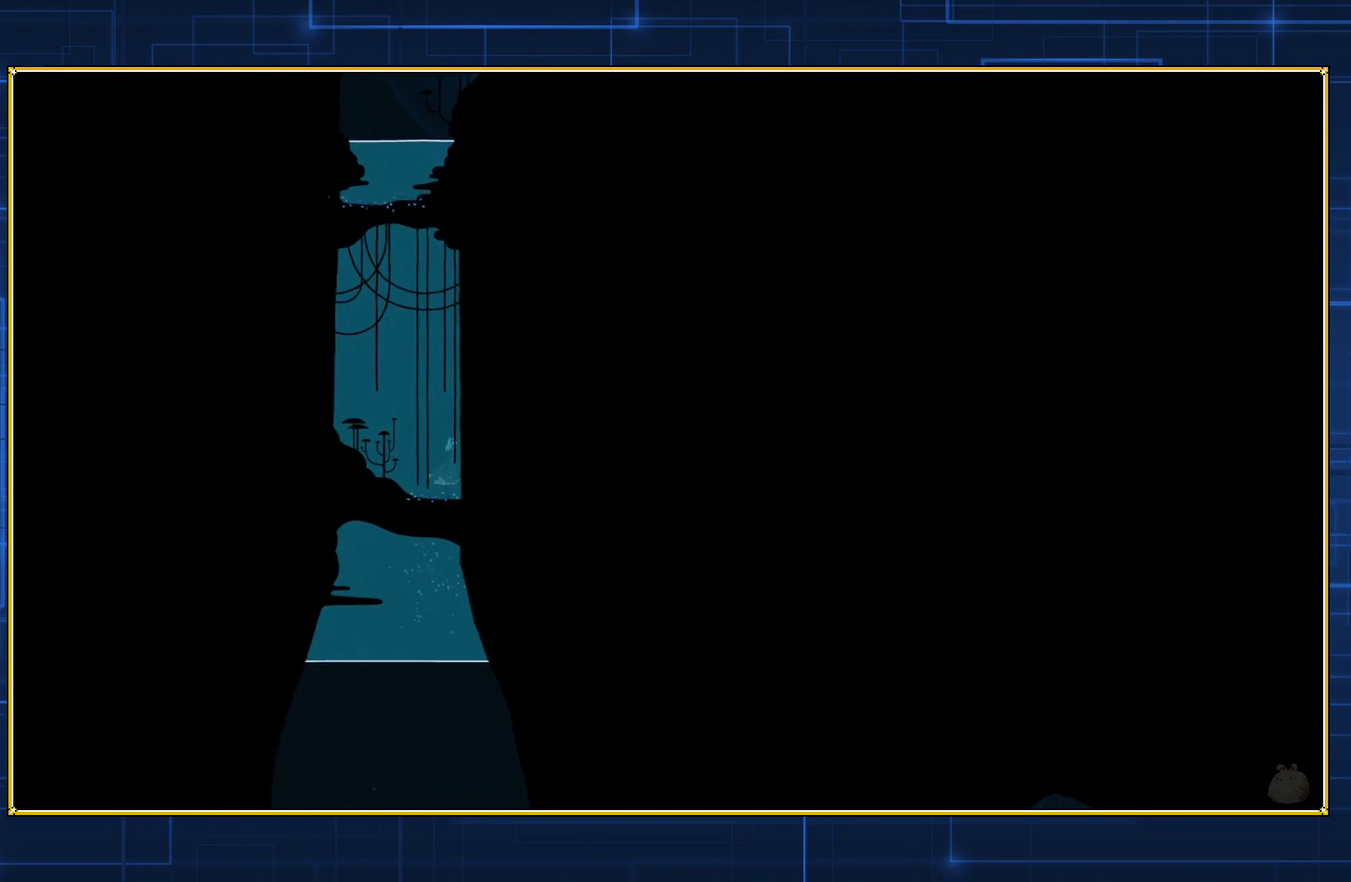
{"buttons": ["DPAD_RIGHT"], "events": []}
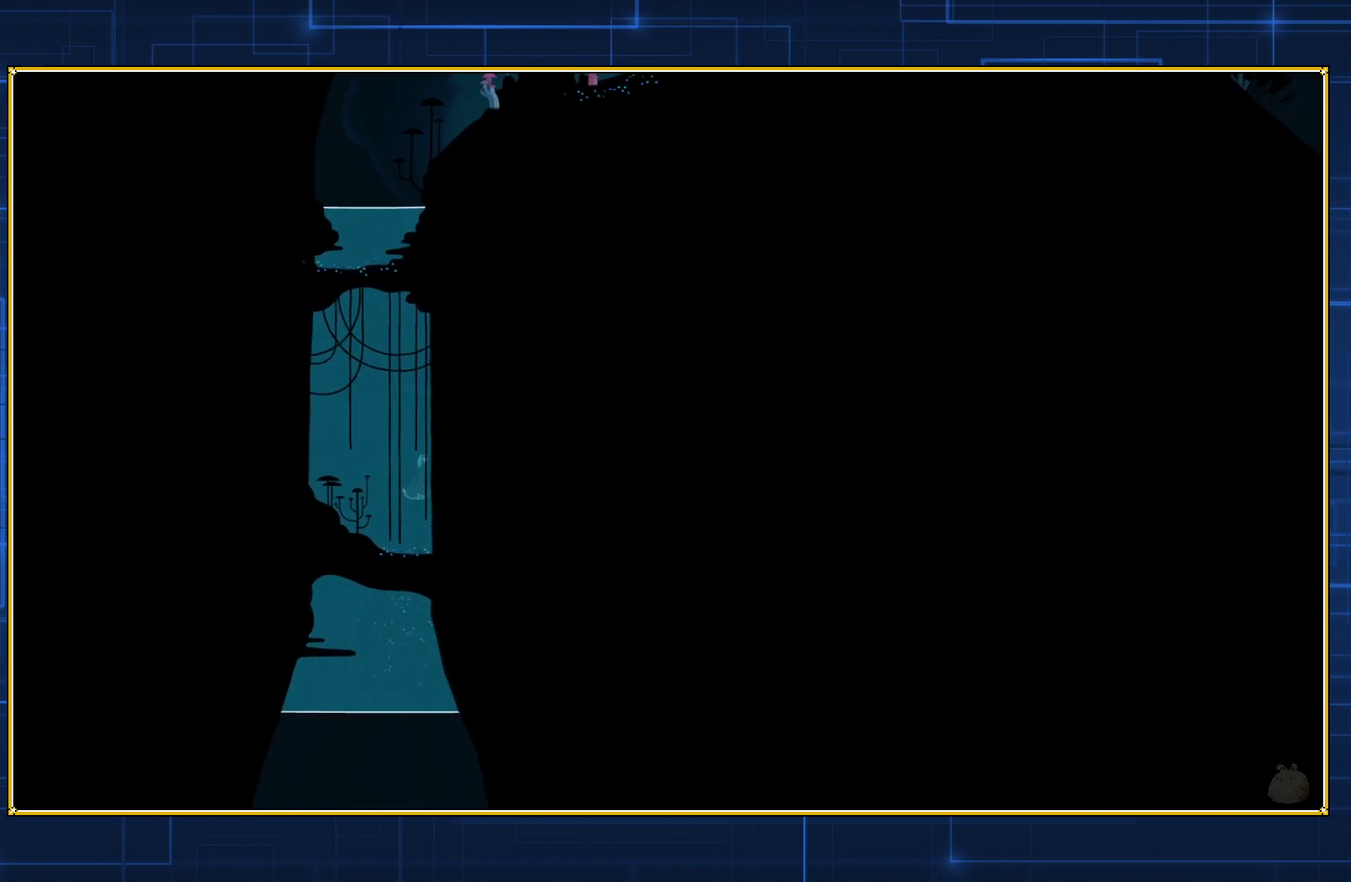
{"buttons": ["DPAD_RIGHT"], "events": []}
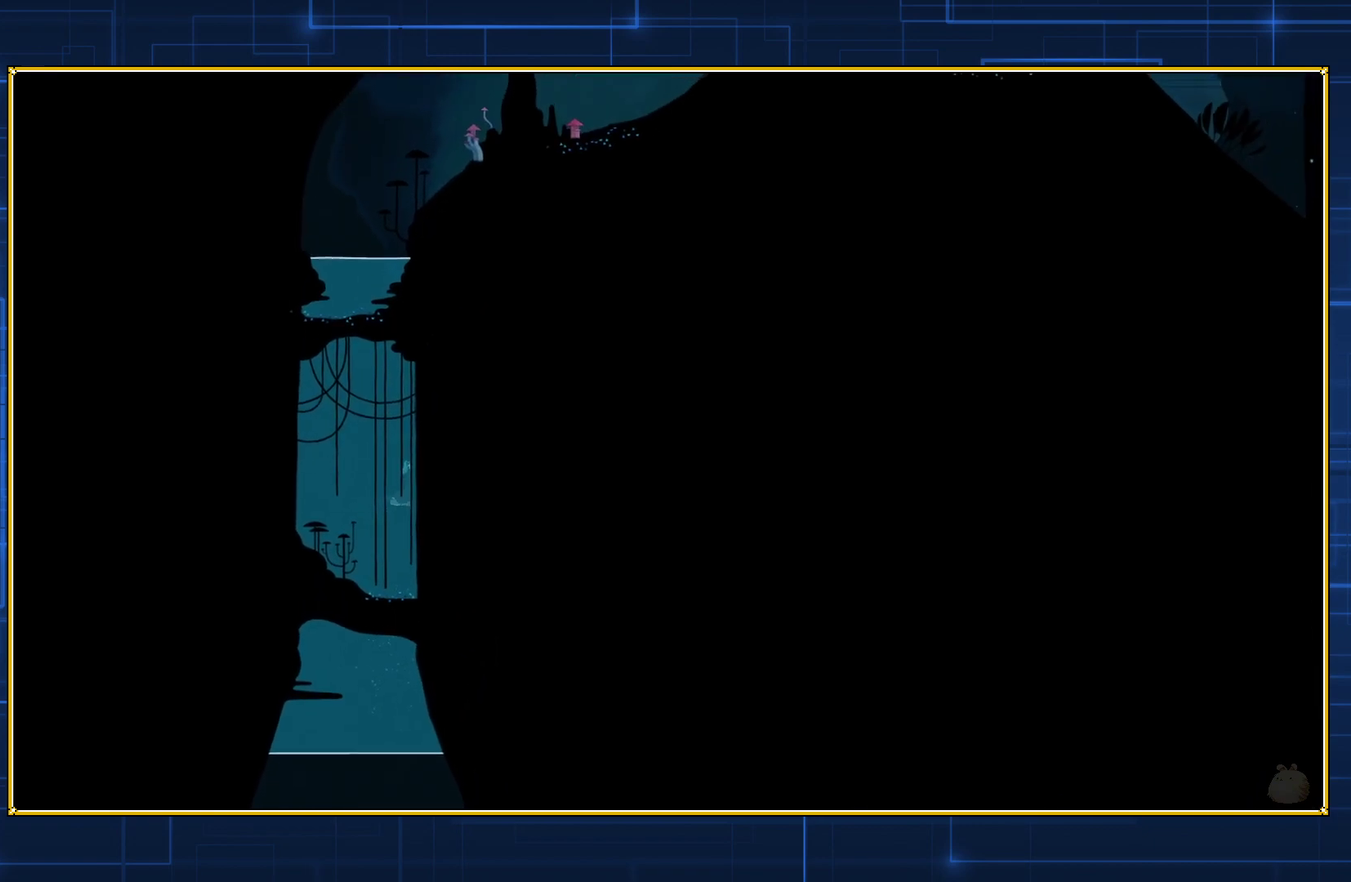
{"buttons": ["DPAD_RIGHT"], "events": []}
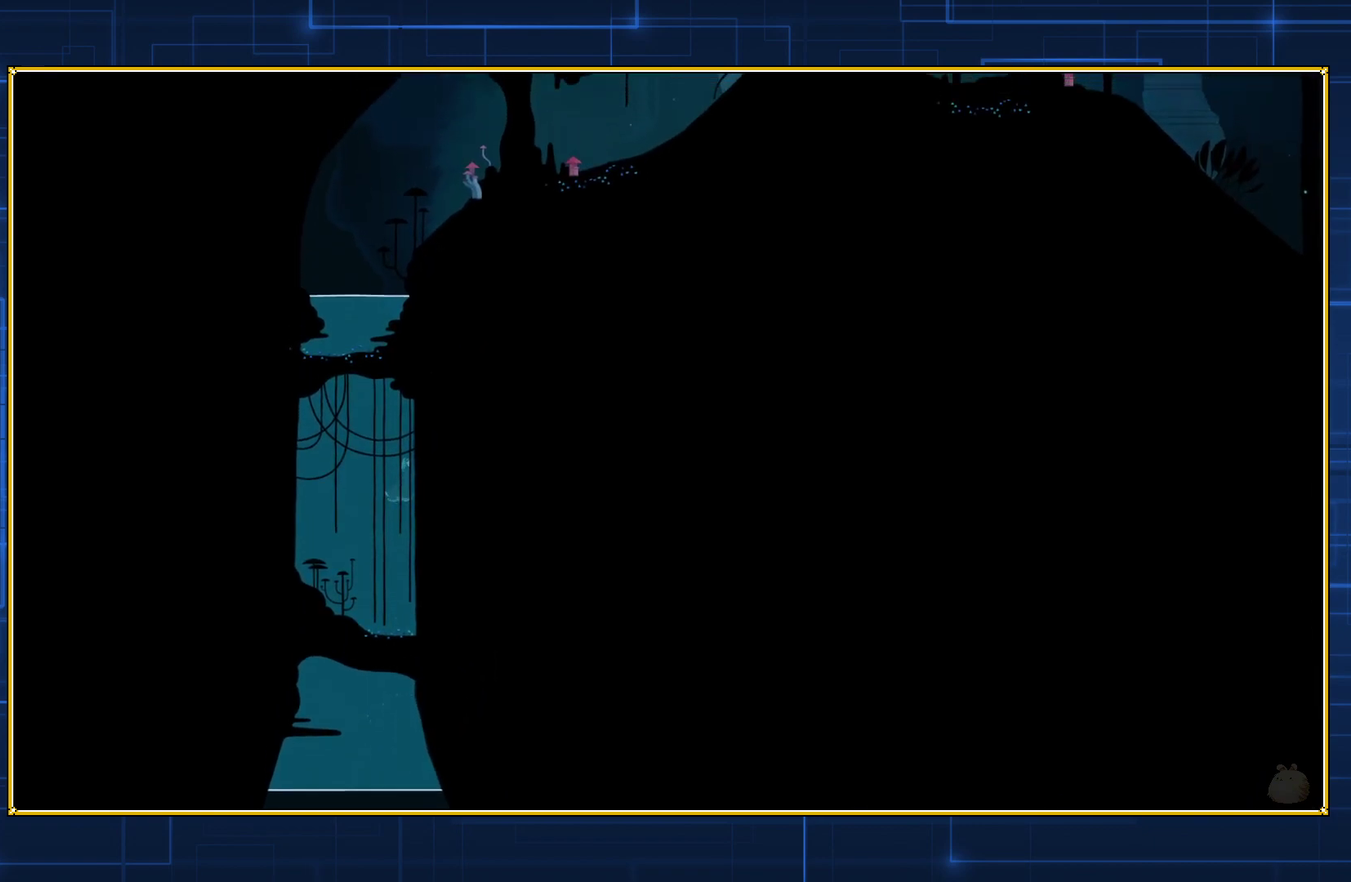
{"buttons": ["DPAD_RIGHT"], "events": []}
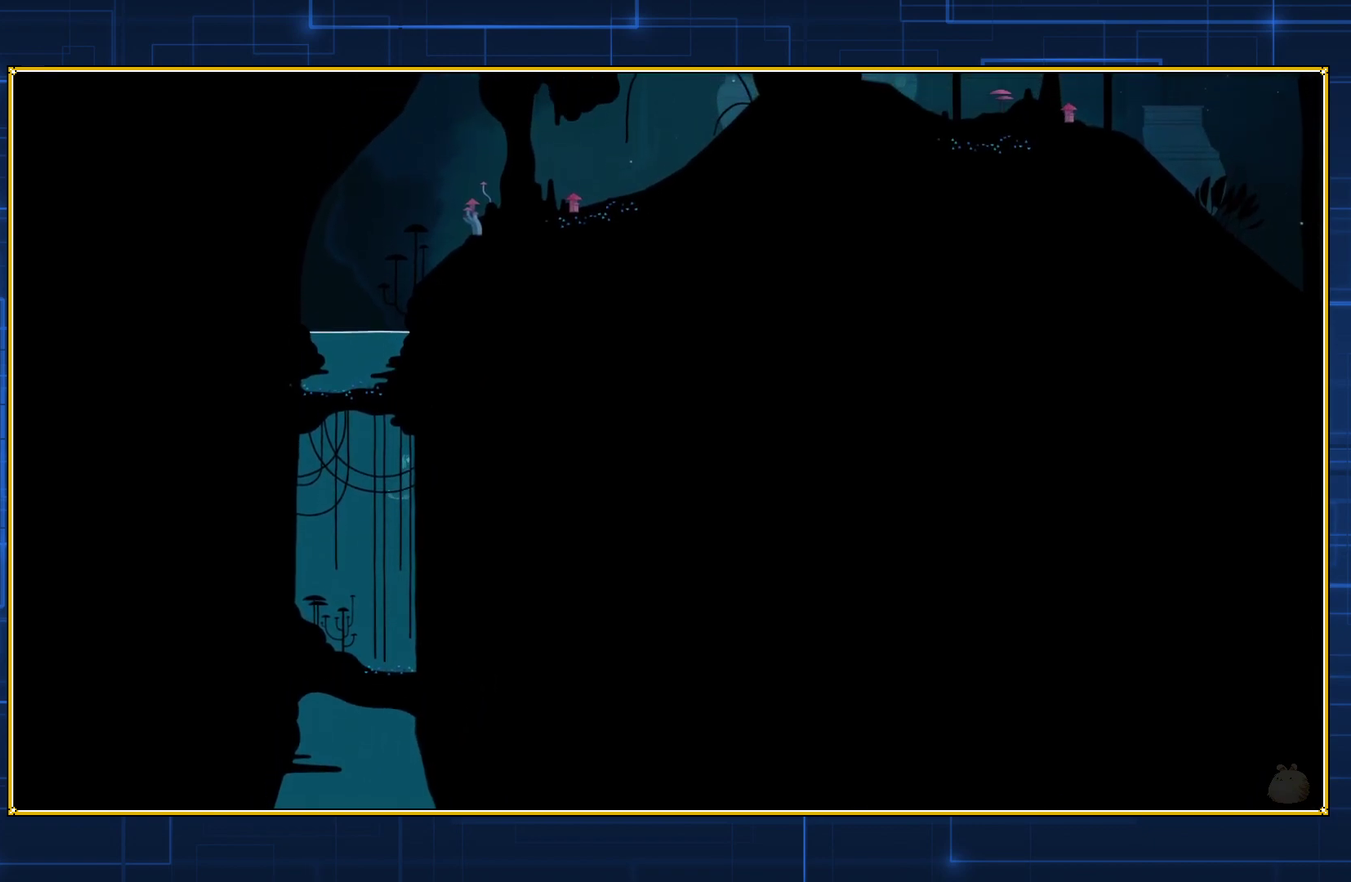
{"buttons": ["DPAD_RIGHT"], "events": []}
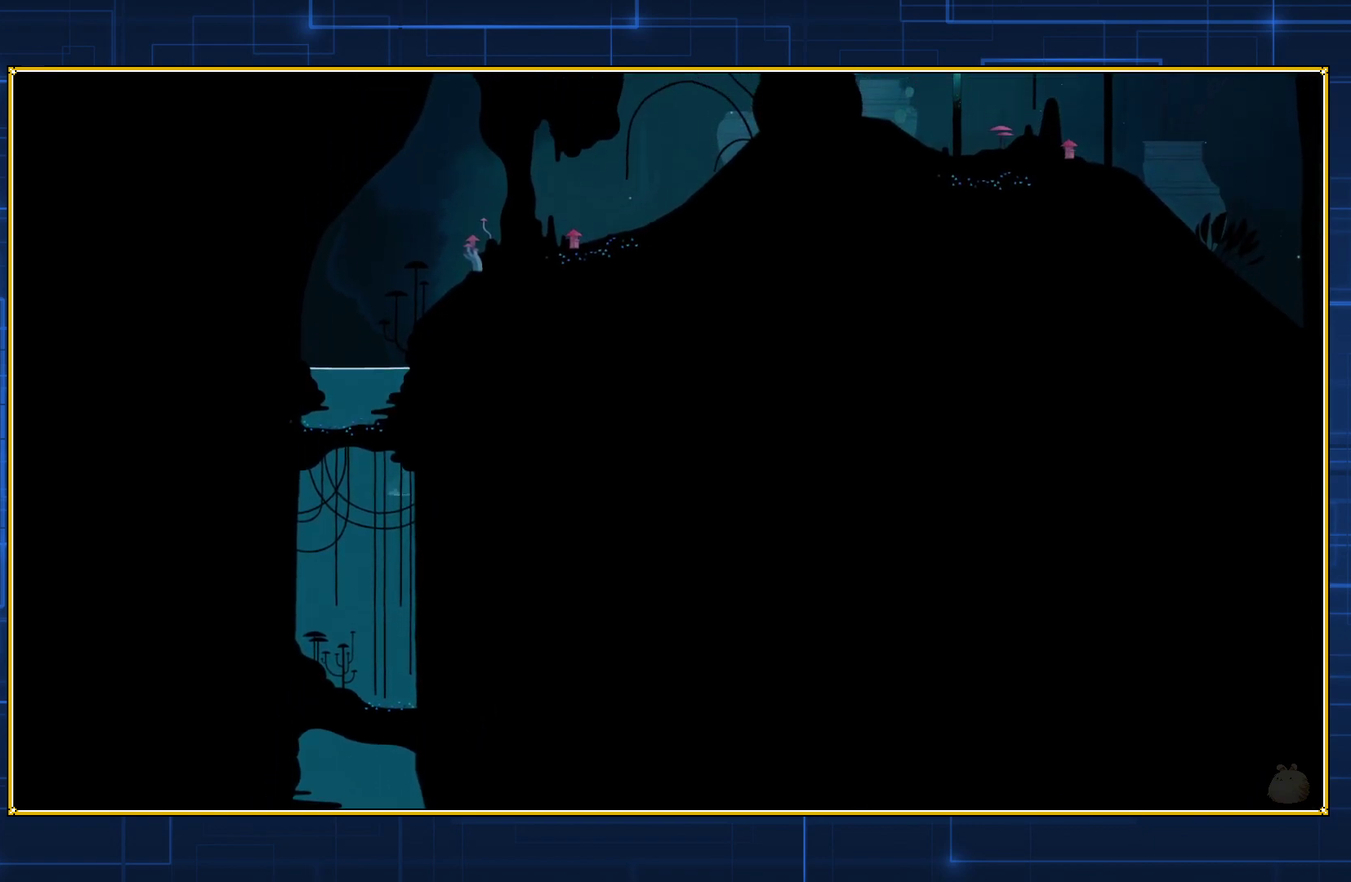
{"buttons": ["DPAD_RIGHT"], "events": []}
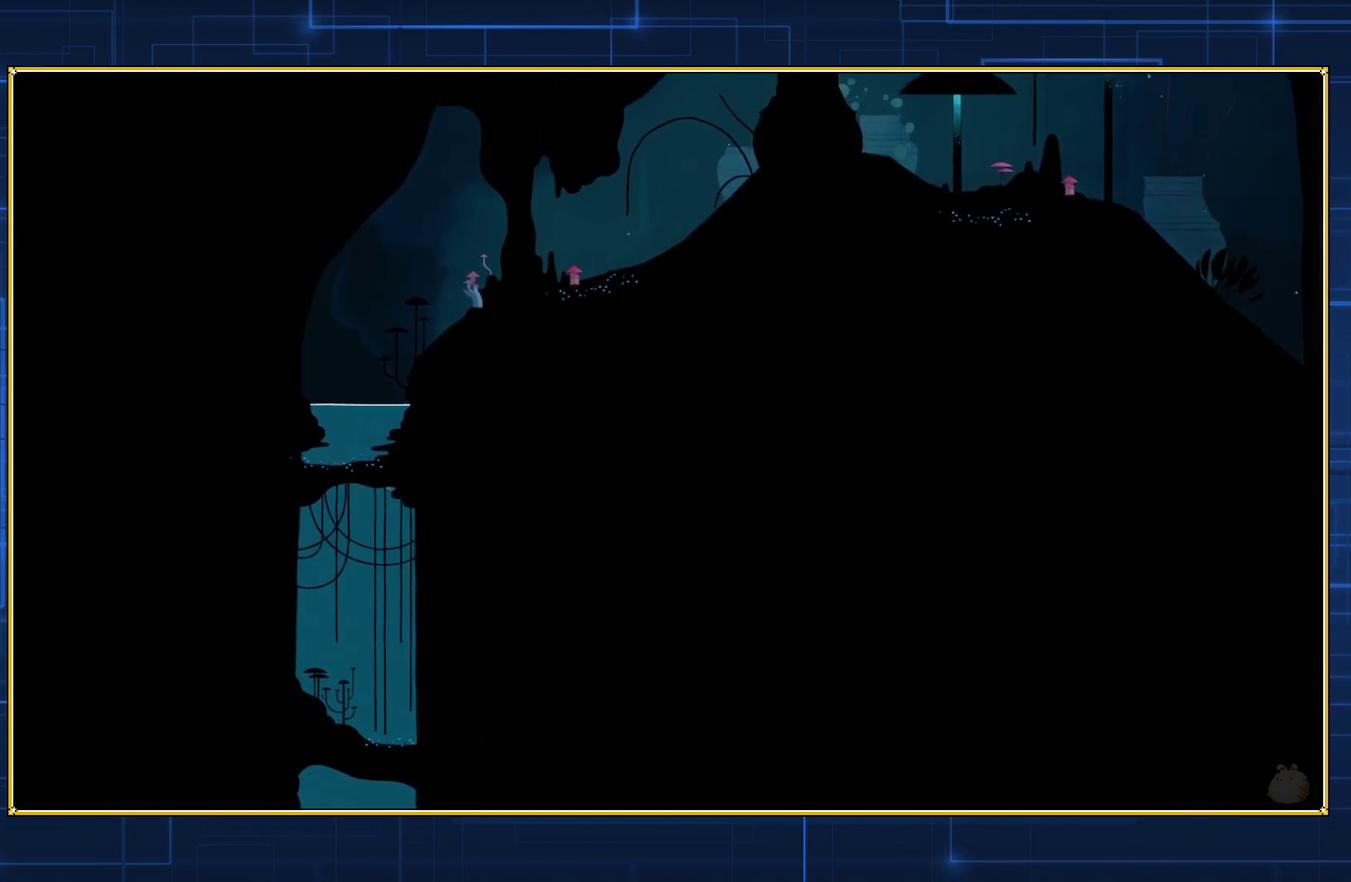
{"buttons": ["DPAD_RIGHT"], "events": []}
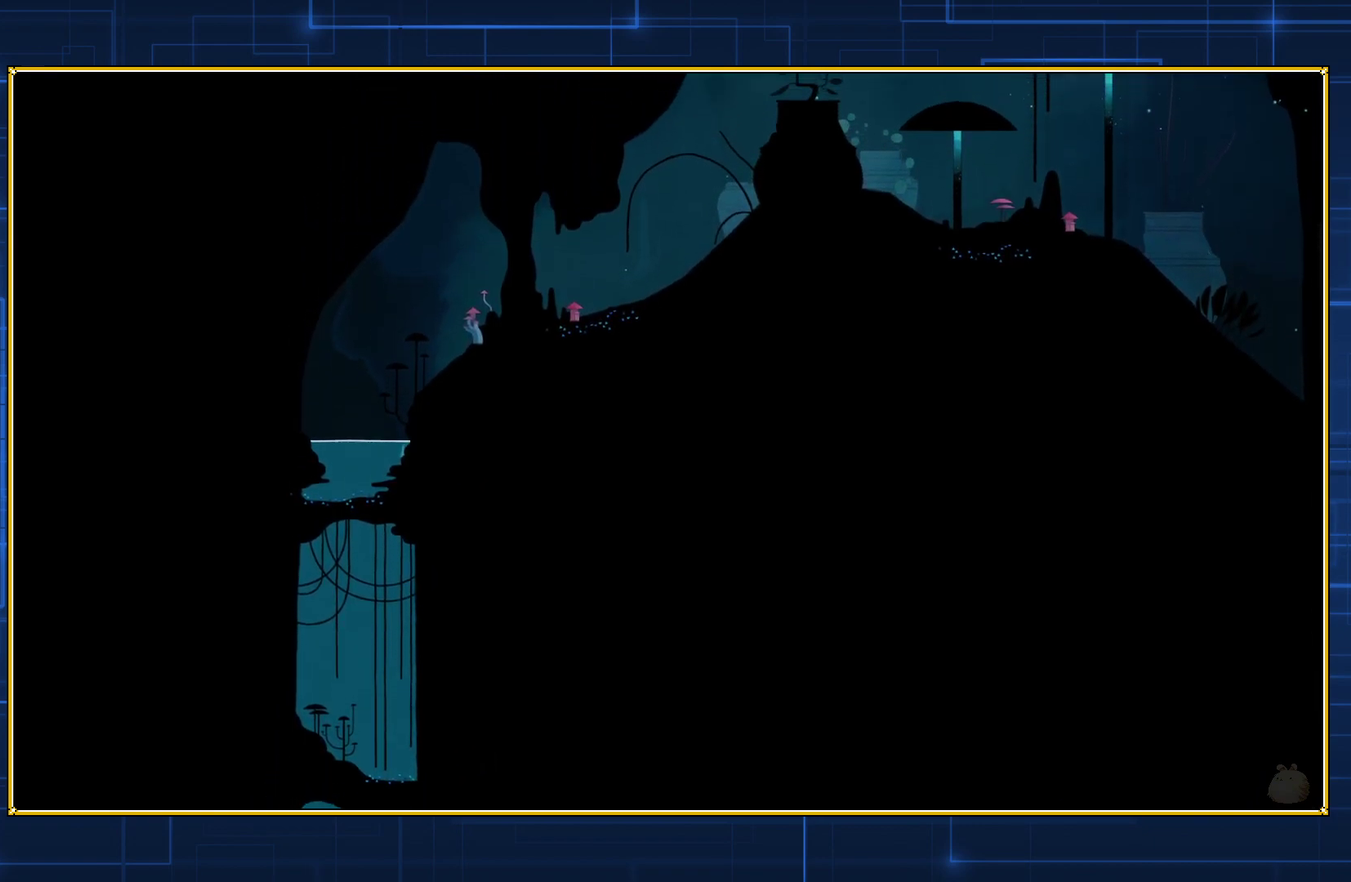
{"buttons": ["DPAD_RIGHT"], "events": []}
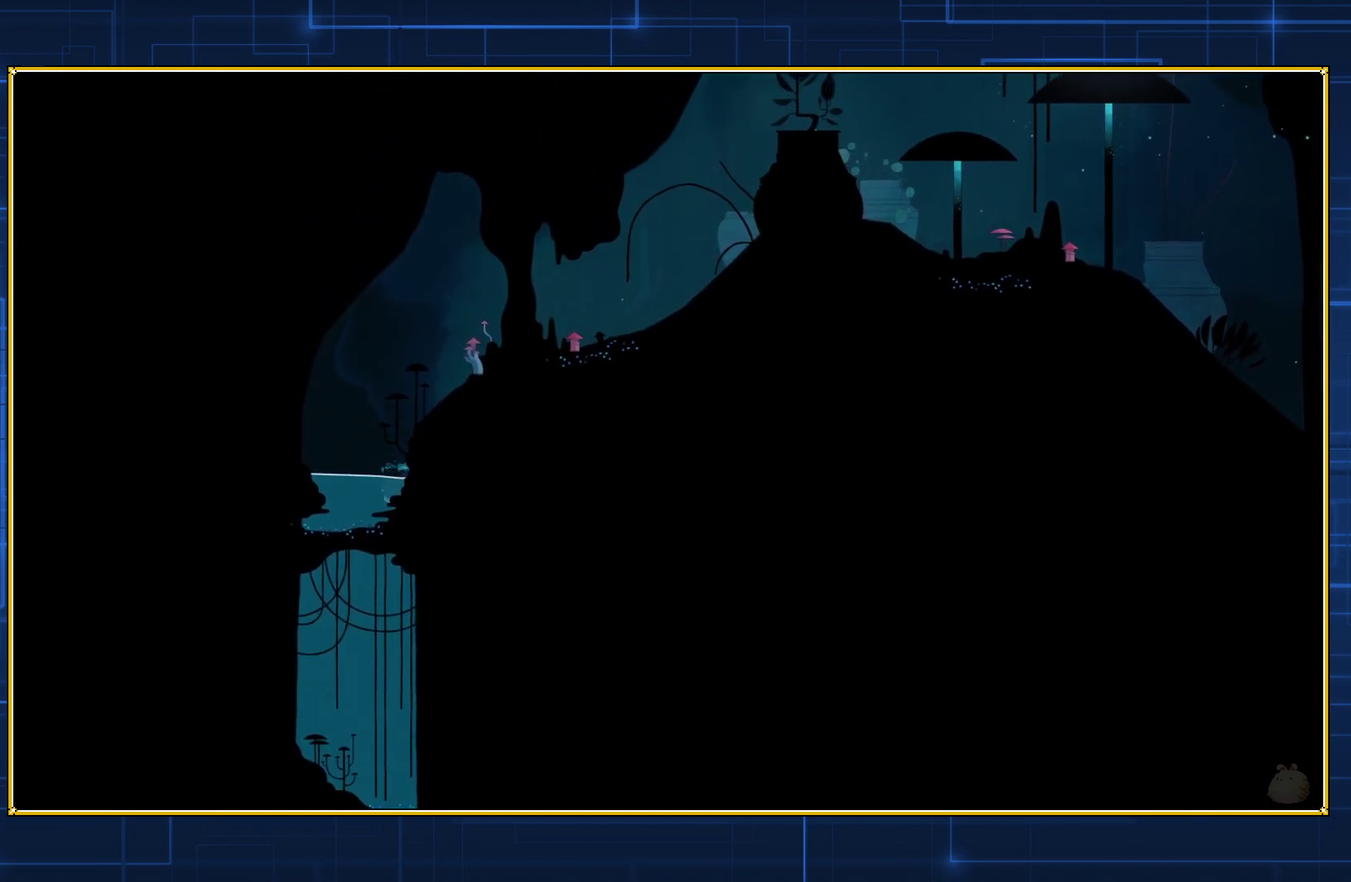
{"buttons": ["DPAD_RIGHT"], "events": []}
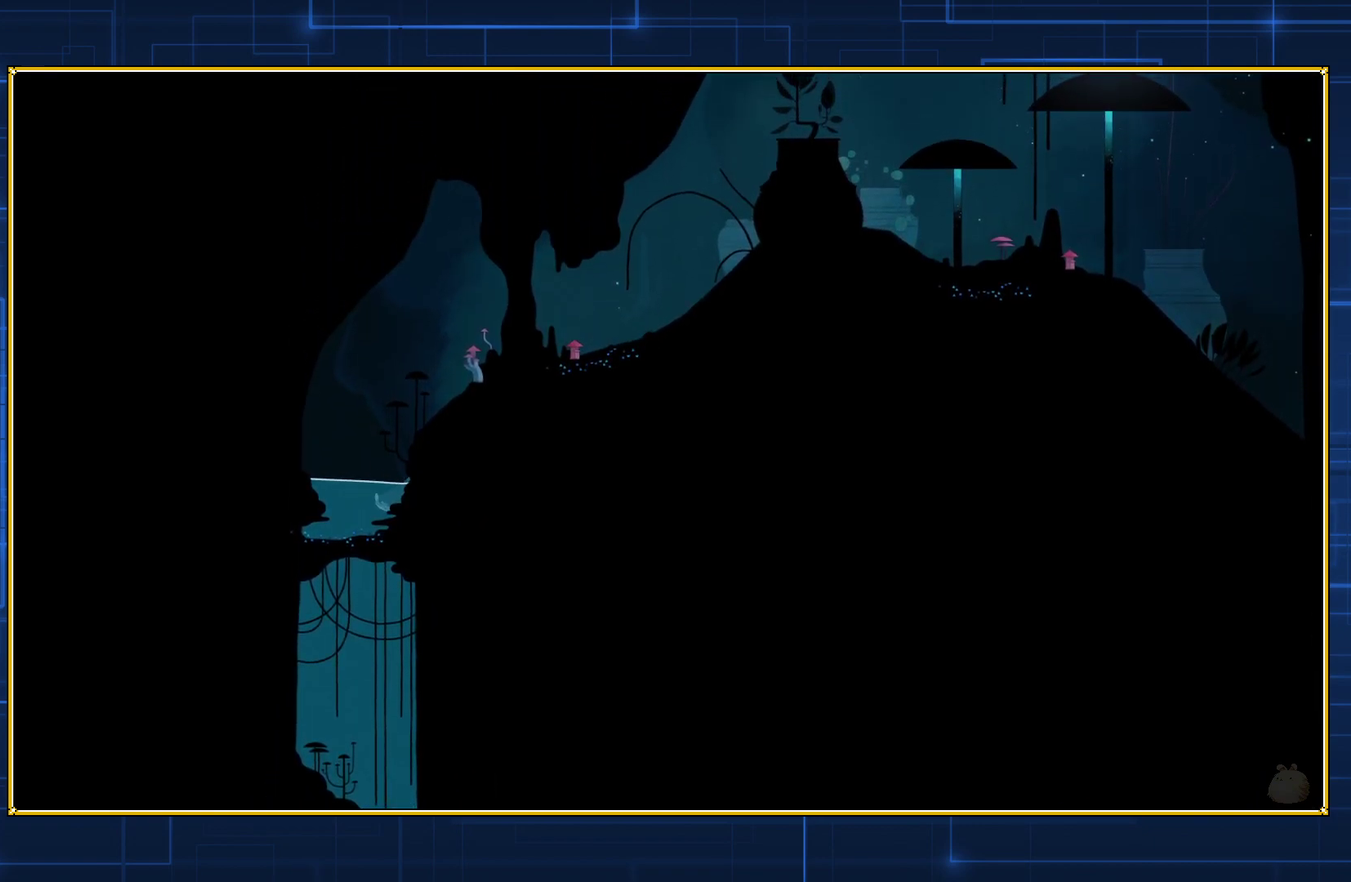
{"buttons": ["B", "DPAD_RIGHT"], "events": [[350, "B", "down"]]}